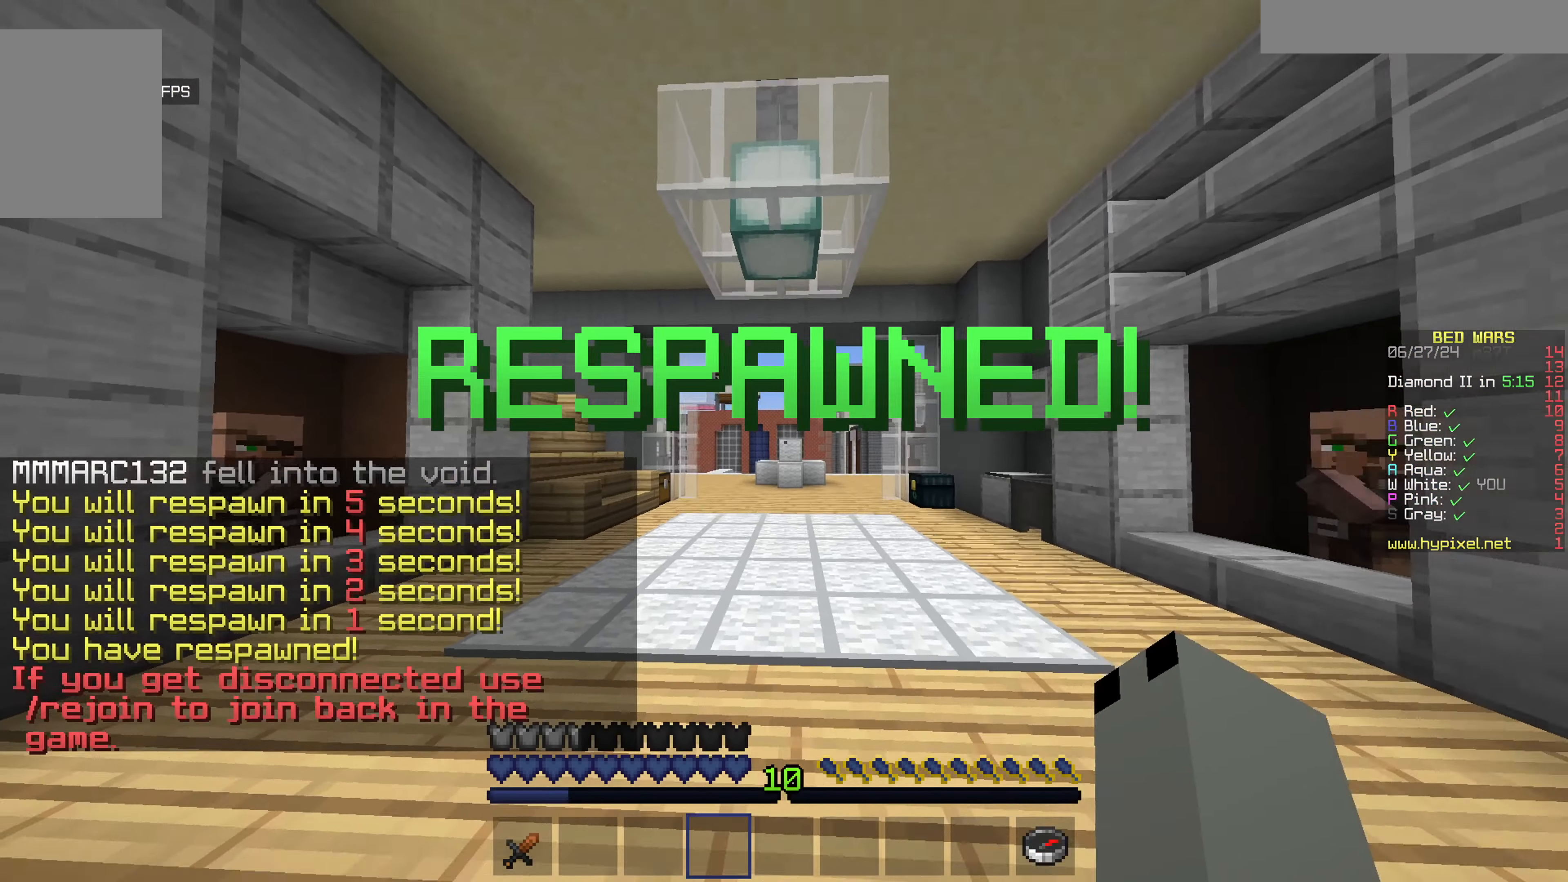
Gameplay with keyboard and mouse; each line is a JSON object with the keys and mouse buttons held at the frame after it. "events" lists presses ("down") and releases ("up") of "a", "d", "s", "w", "mouse_left" and "mouse_right" between this image and that frame as [ms after this image, input, new state], when the widget could be followed in between. "mouse_left", "mouse_right" = the "left", "right" buttons of the "mouse" list. No other keys are recorded. Fast repeated clicks can show as one long hold. Mouse movement is not recorded.
{"keys": ["a", "d"], "mouse": [], "events": [[250, "d", "down"], [417, "a", "down"], [467, "s", "up"]]}
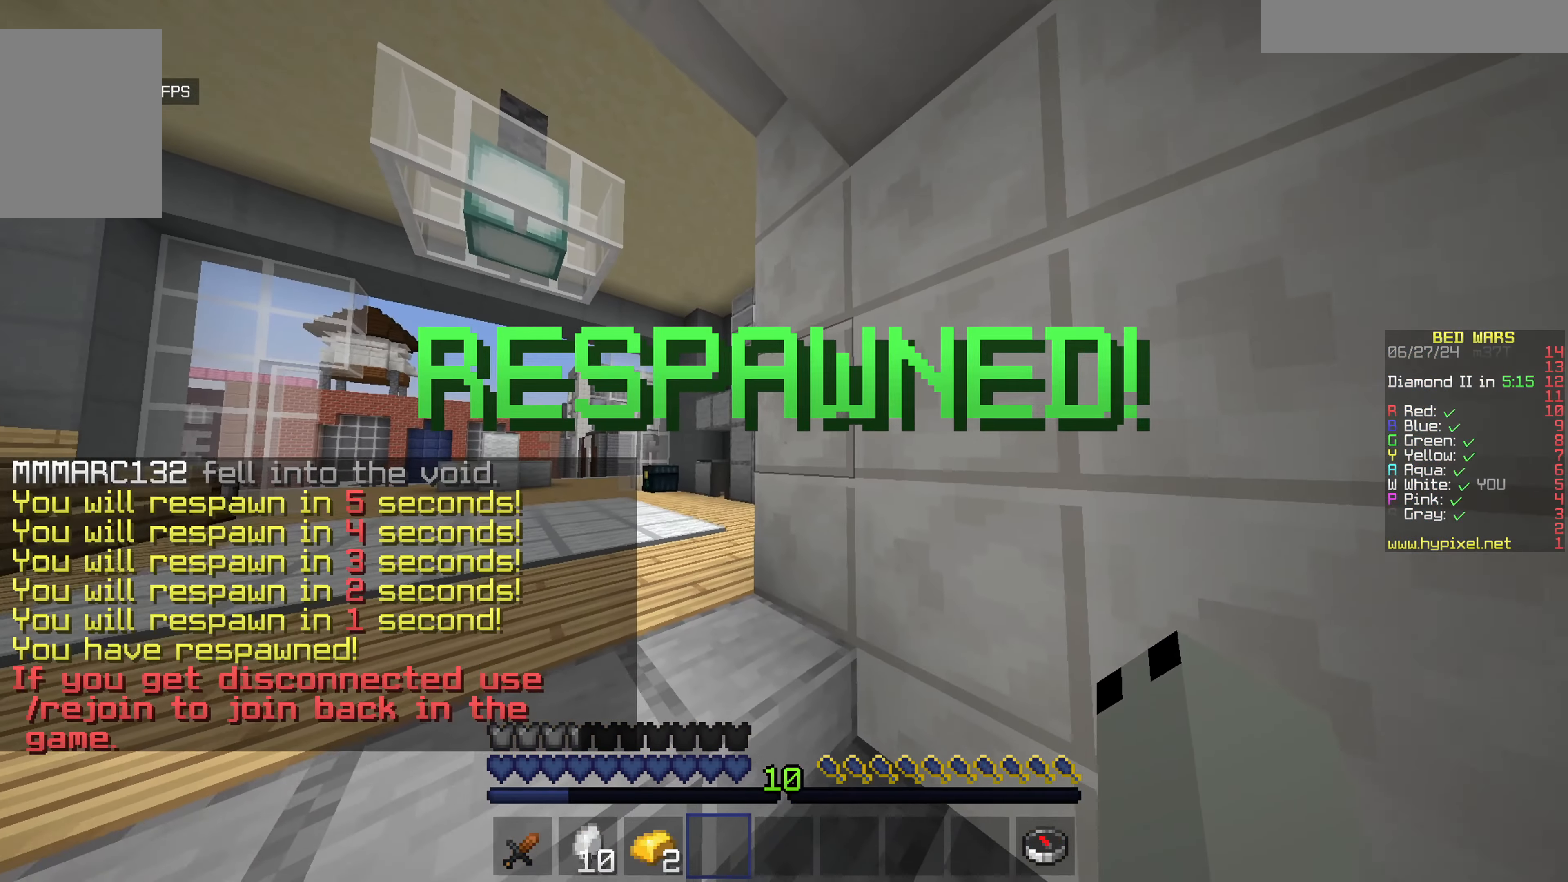
{"keys": ["a", "w"], "mouse": [], "events": [[17, "d", "up"], [17, "mouse_left", "down"], [83, "a", "up"], [83, "d", "down"], [133, "mouse_left", "up"], [183, "a", "down"], [233, "d", "up"], [350, "a", "up"], [350, "d", "down"], [400, "w", "down"], [450, "a", "down"], [500, "d", "up"]]}
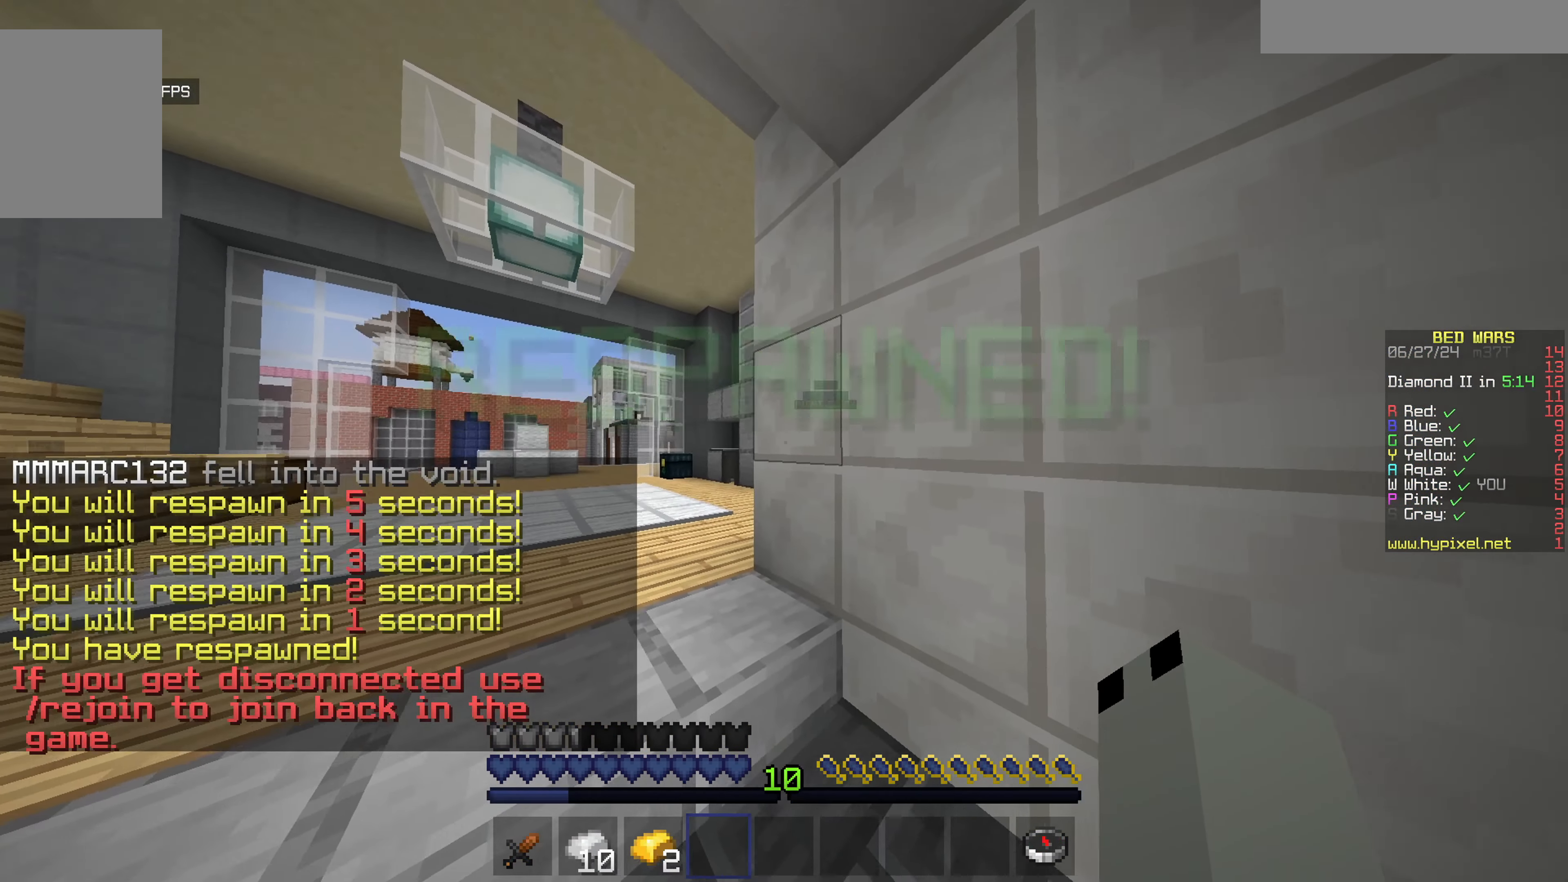
{"keys": ["a", "w"], "mouse": [], "events": []}
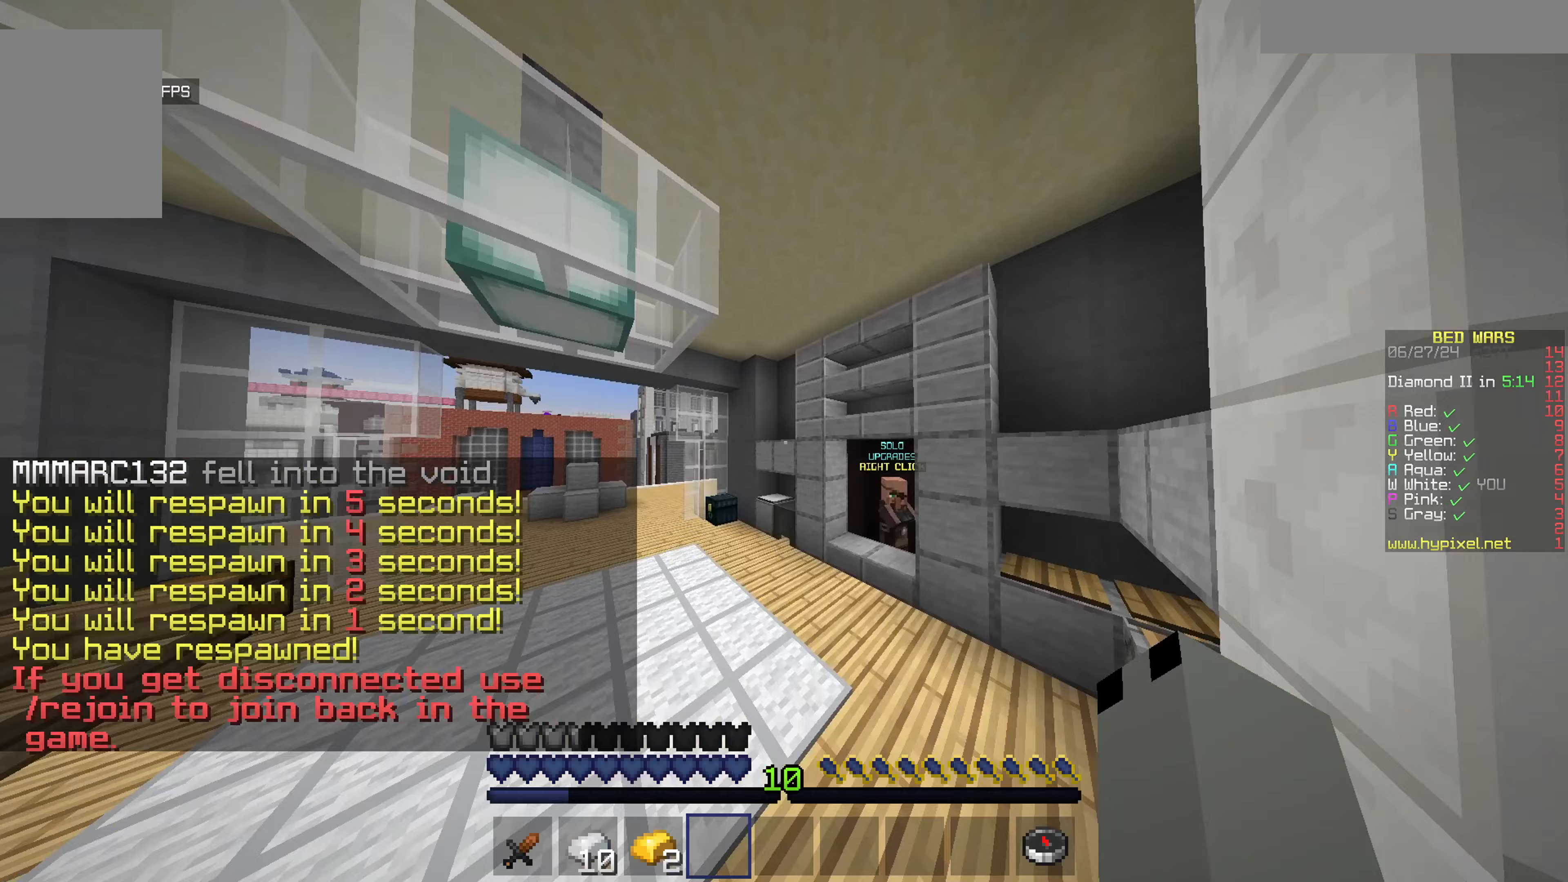
{"keys": ["d", "w"], "mouse": [], "events": [[50, "a", "up"], [200, "a", "down"], [400, "a", "up"], [467, "d", "down"]]}
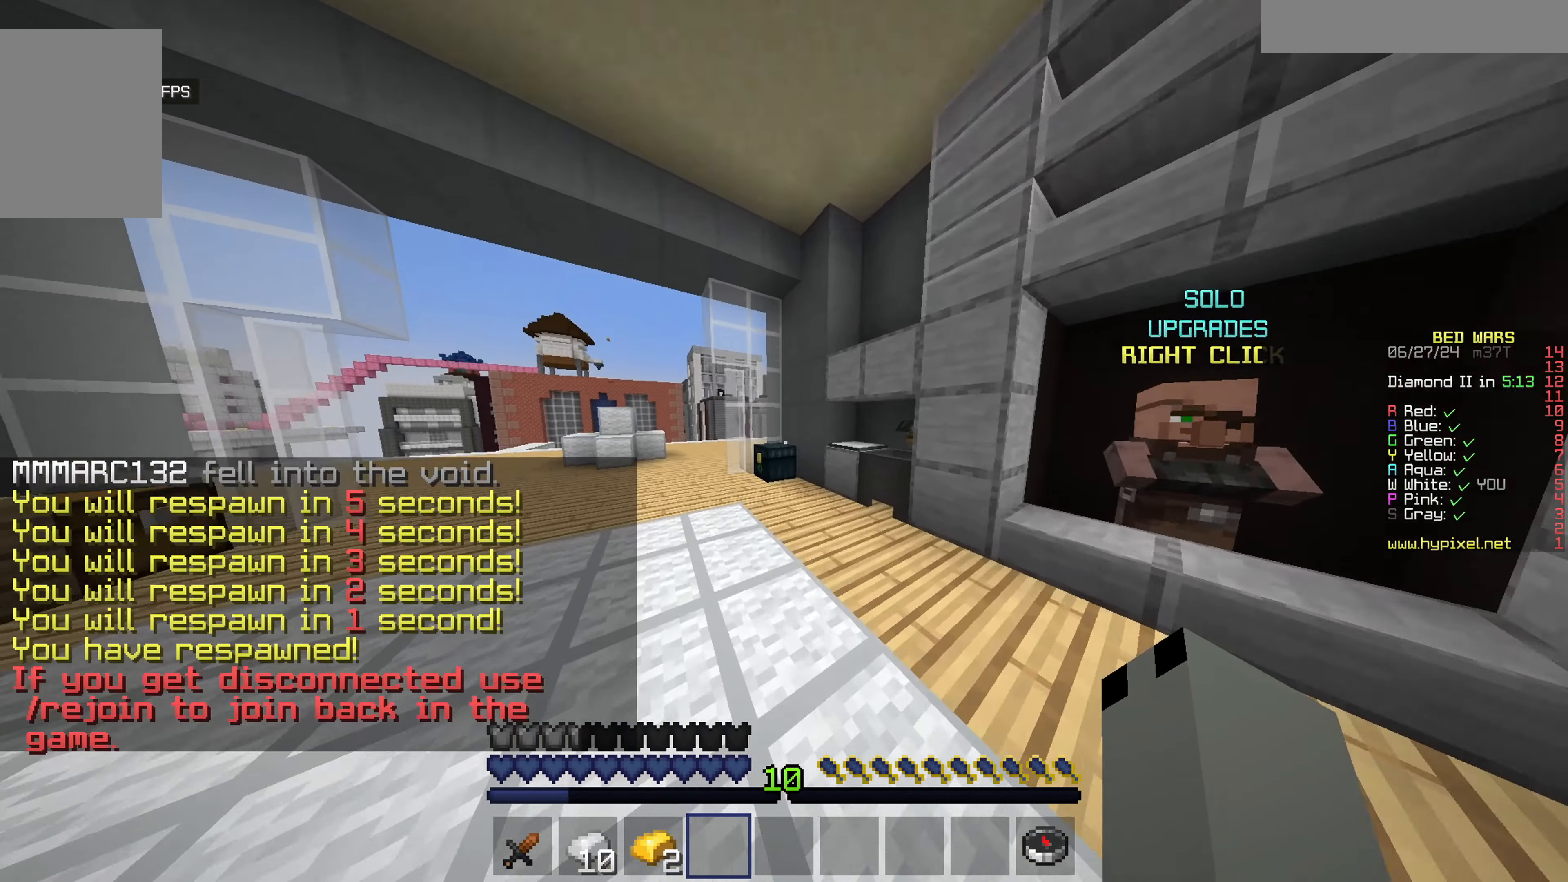
{"keys": ["a", "w"], "mouse": [], "events": [[17, "a", "down"], [67, "d", "up"], [183, "a", "up"], [183, "d", "down"], [333, "a", "down"], [400, "d", "up"]]}
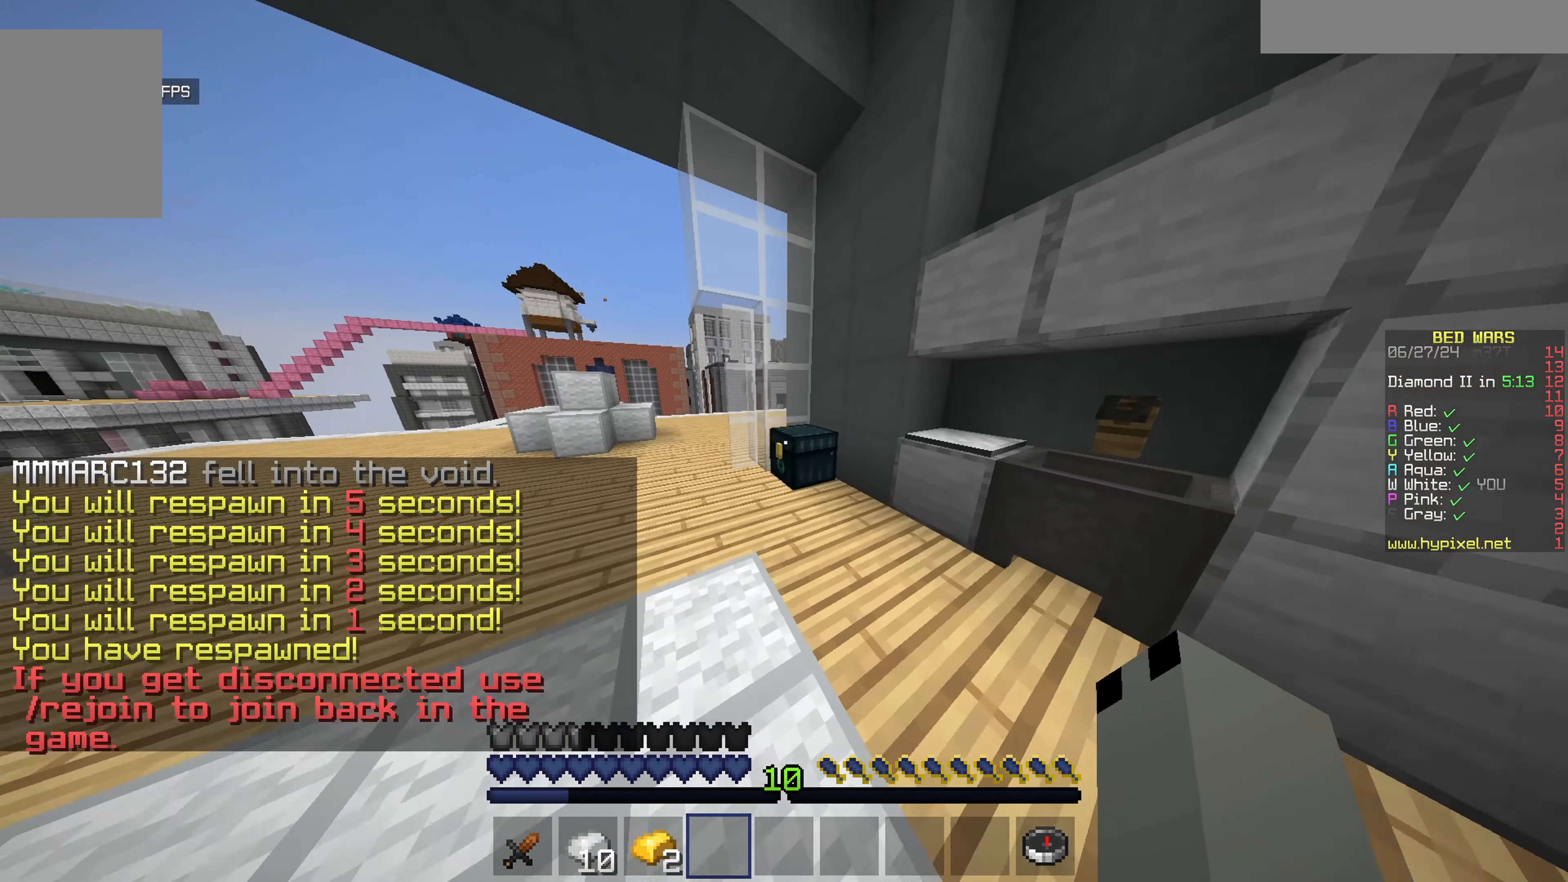
{"keys": [], "mouse": [], "events": [[17, "mouse_right", "down"], [67, "d", "down"], [117, "a", "up"], [117, "mouse_right", "up"], [233, "d", "up"], [233, "w", "up"]]}
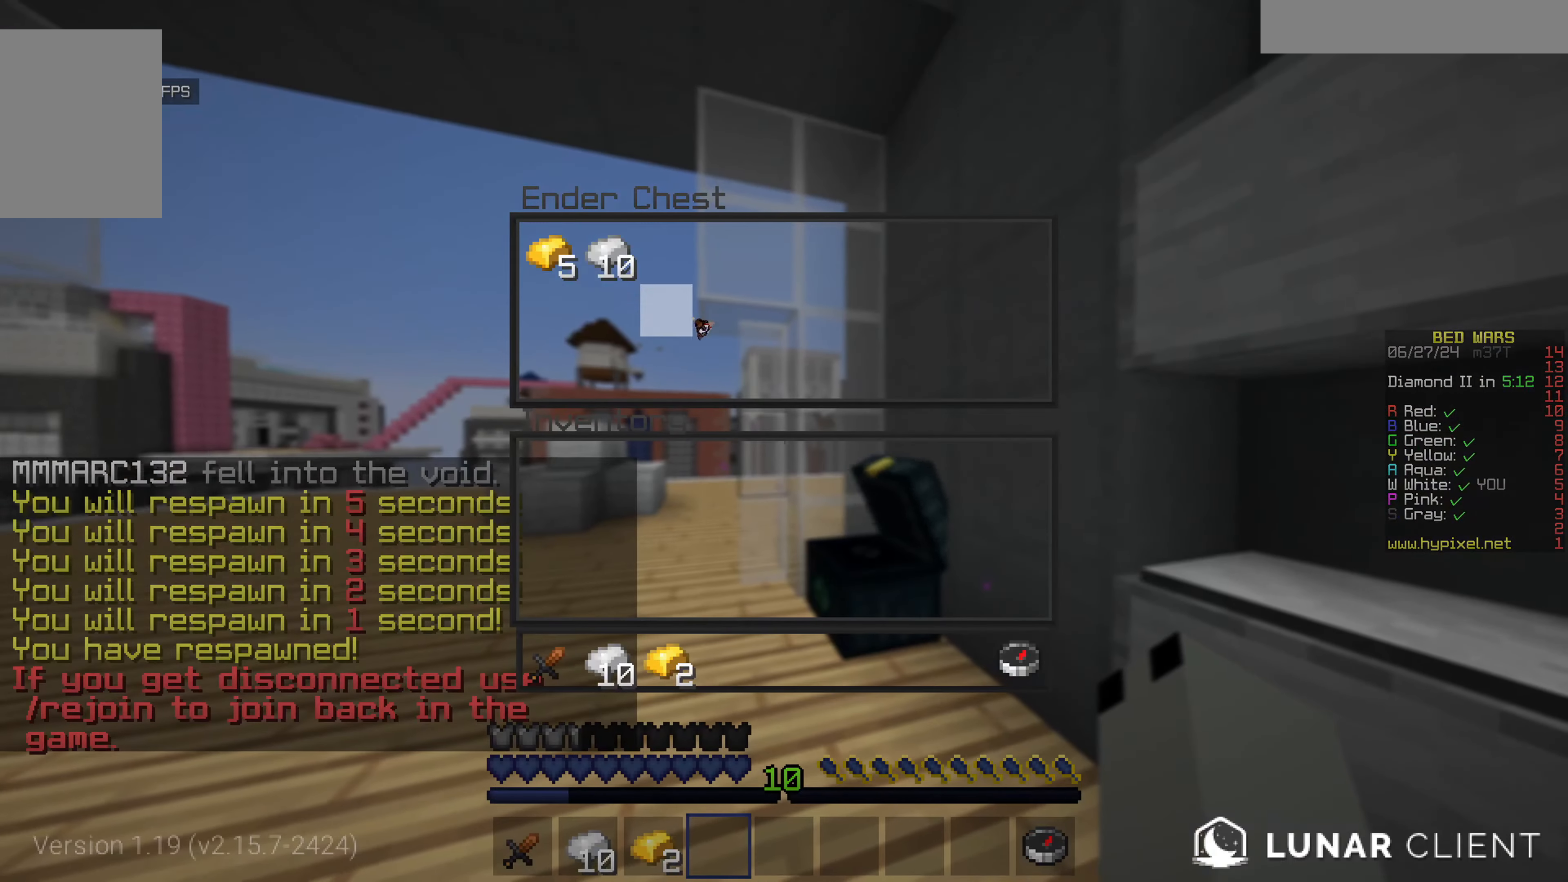
{"keys": ["a", "w"], "mouse": [], "events": [[450, "a", "down"], [450, "w", "down"]]}
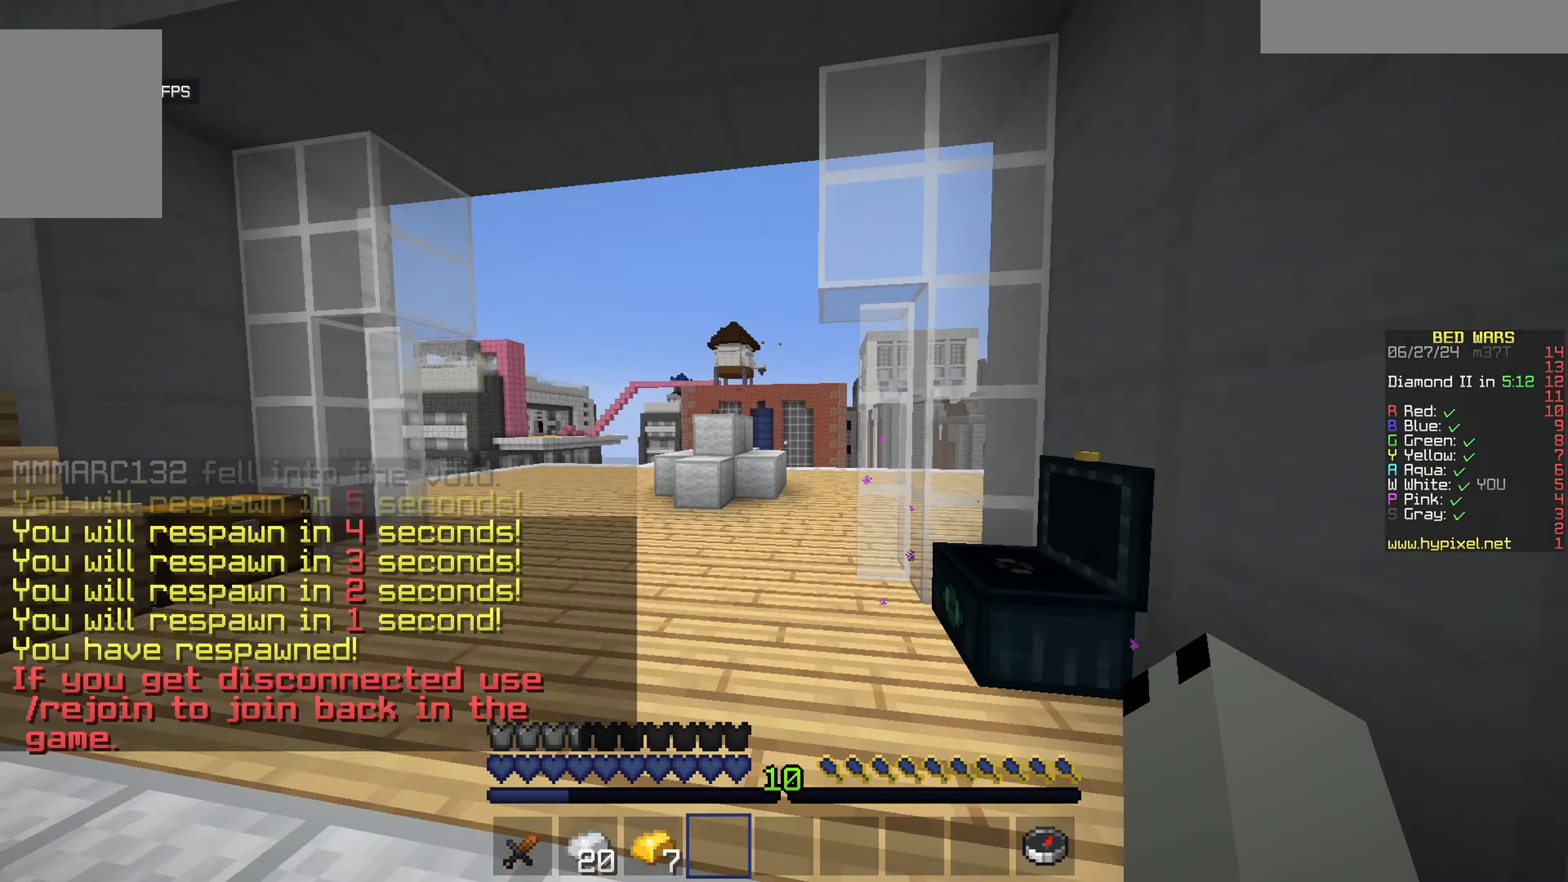
{"keys": ["a", "w"], "mouse": [], "events": []}
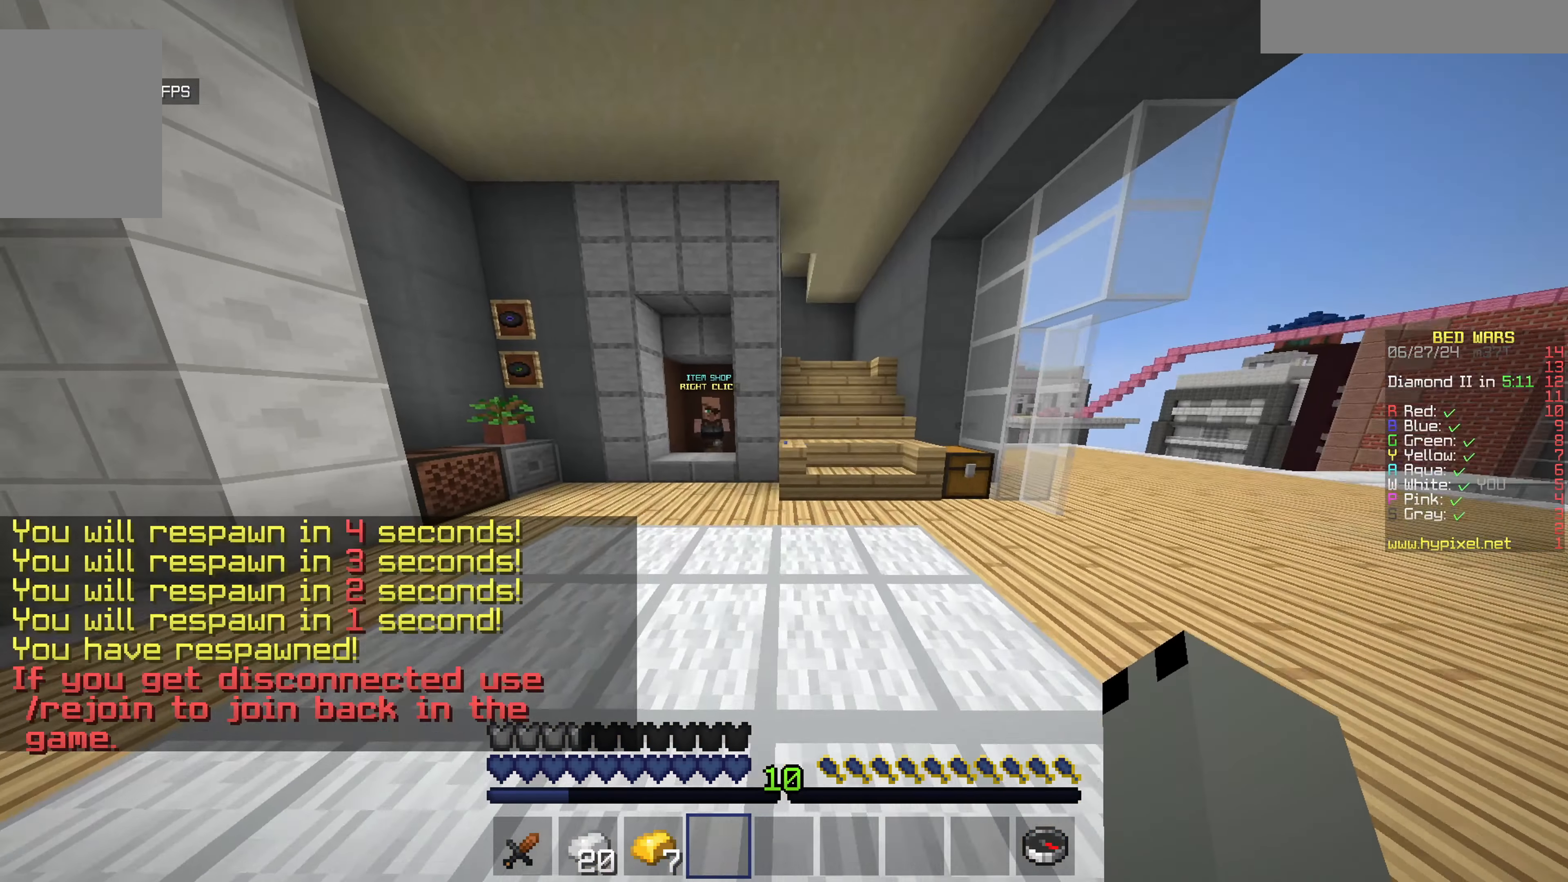
{"keys": ["w"], "mouse": [], "events": [[300, "a", "up"]]}
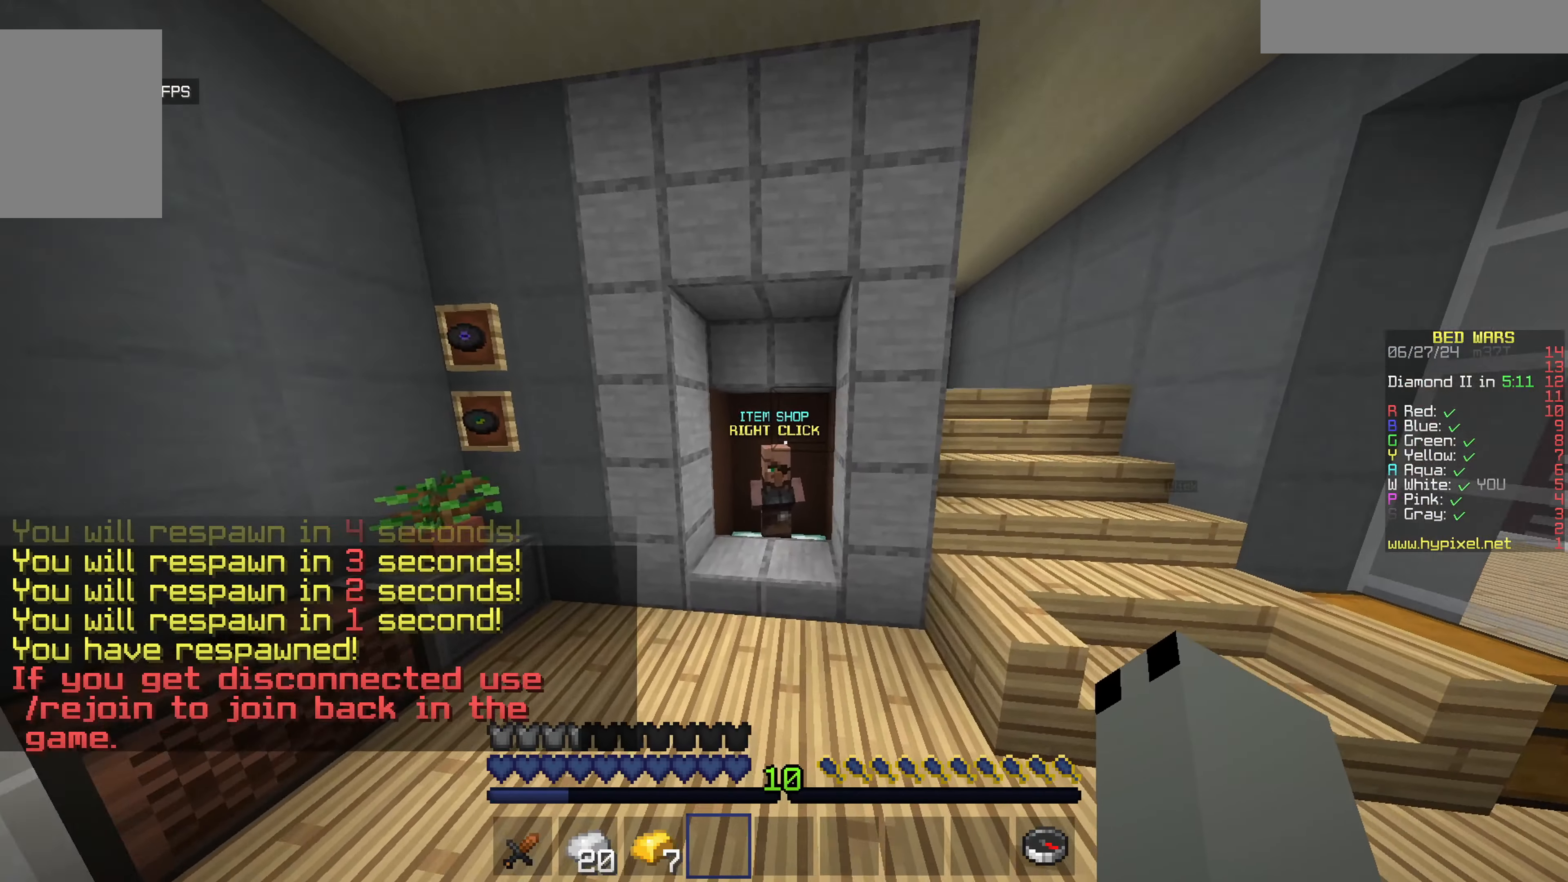
{"keys": ["d"], "mouse": [], "events": [[167, "a", "down"], [167, "mouse_right", "down"], [300, "mouse_right", "up"], [383, "w", "up"], [433, "d", "down"], [483, "a", "up"]]}
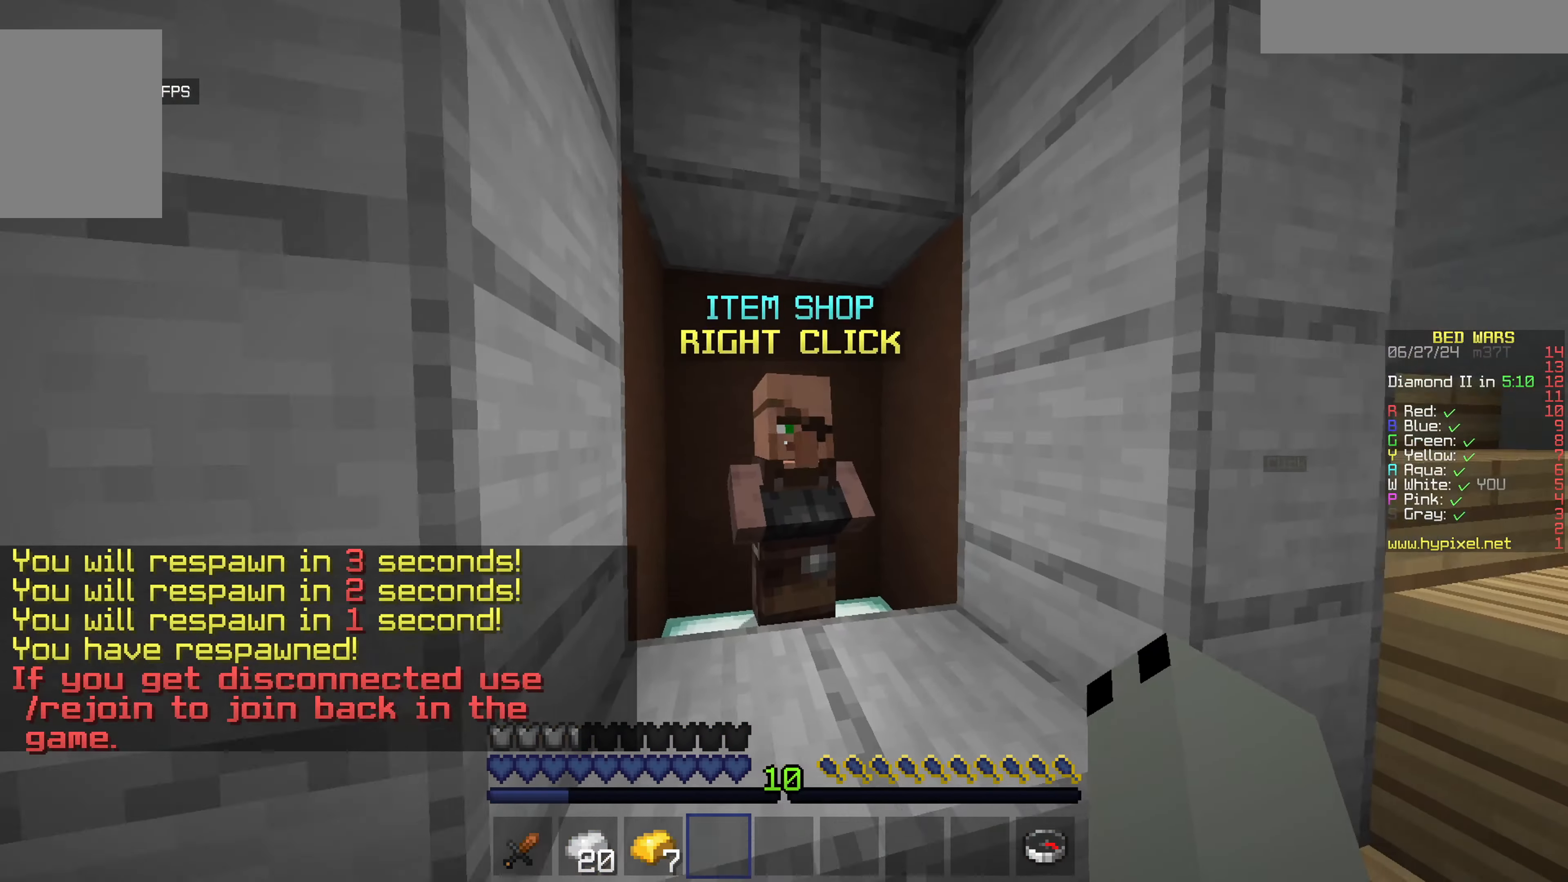
{"keys": [], "mouse": [], "events": [[17, "a", "down"], [133, "d", "up"], [233, "a", "up"]]}
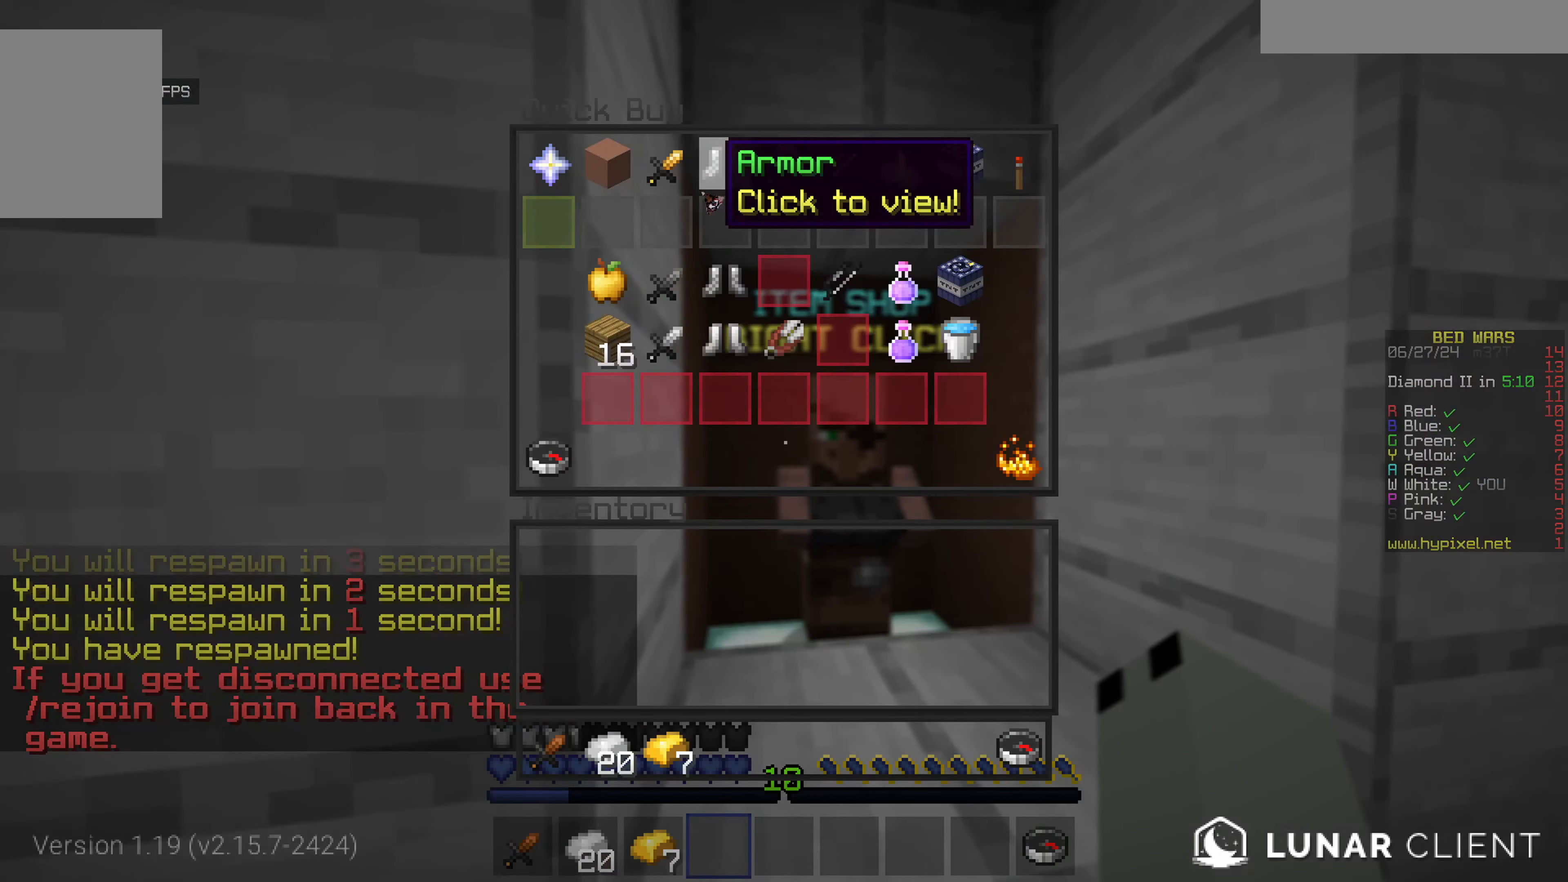
{"keys": [], "mouse": [], "events": []}
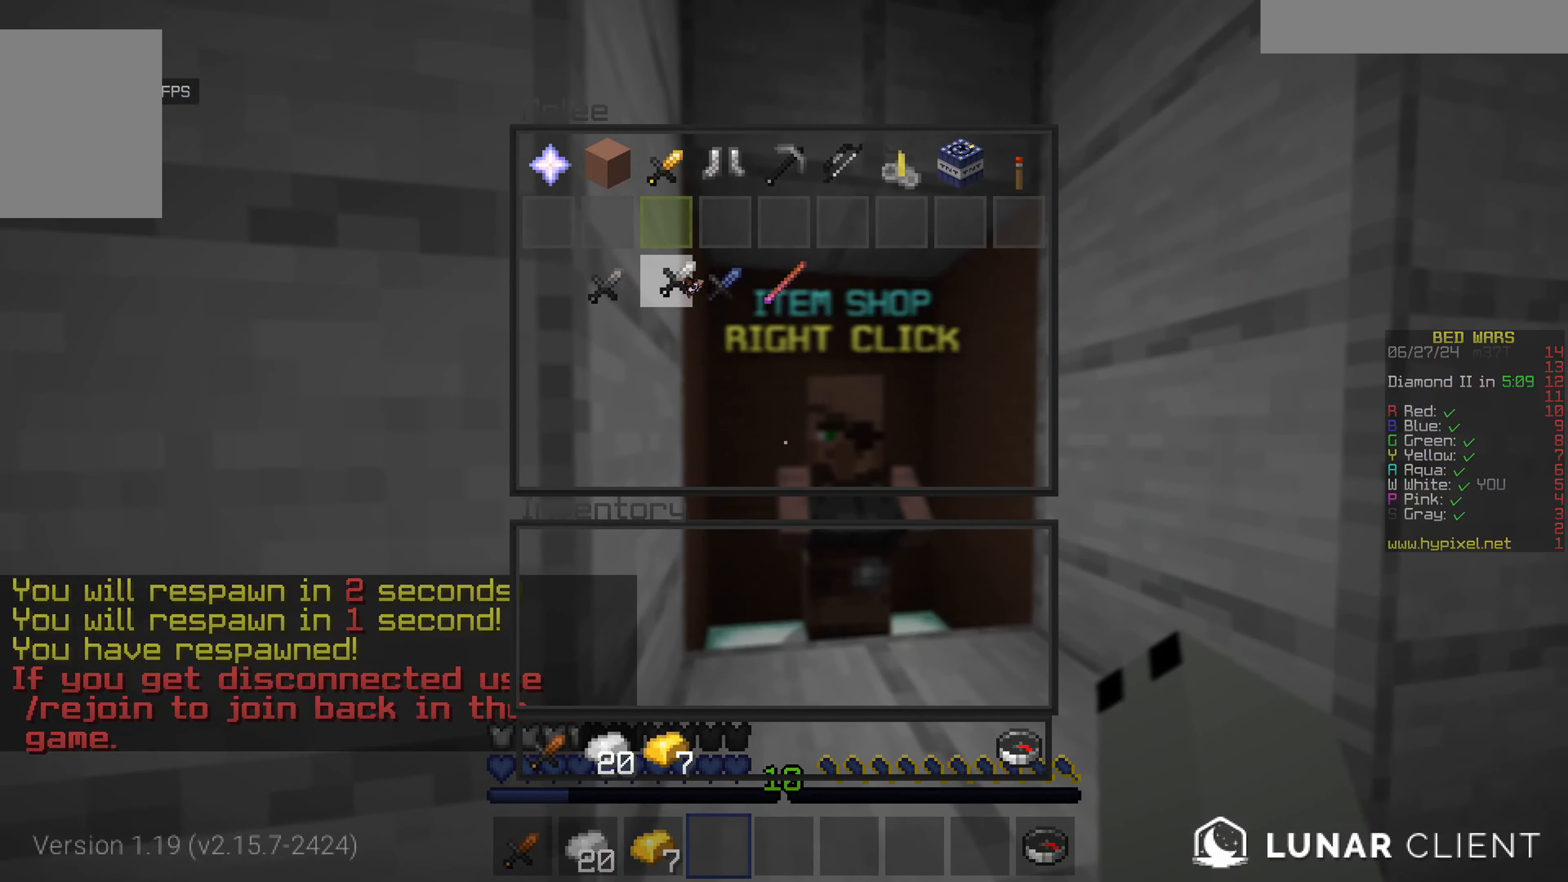
{"keys": [], "mouse": [], "events": []}
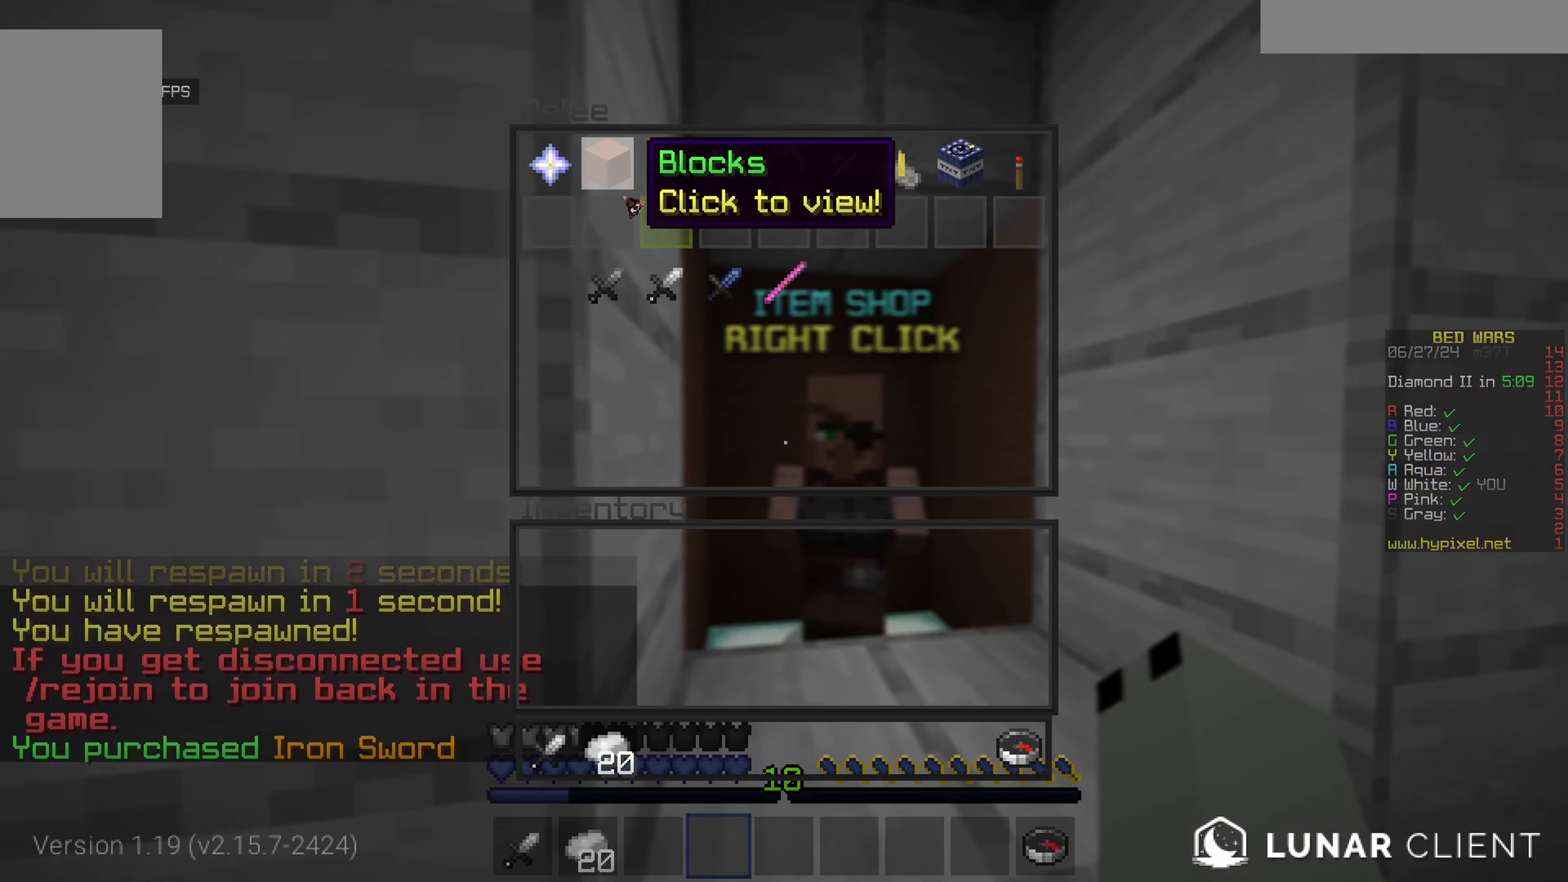
{"keys": [], "mouse": [], "events": []}
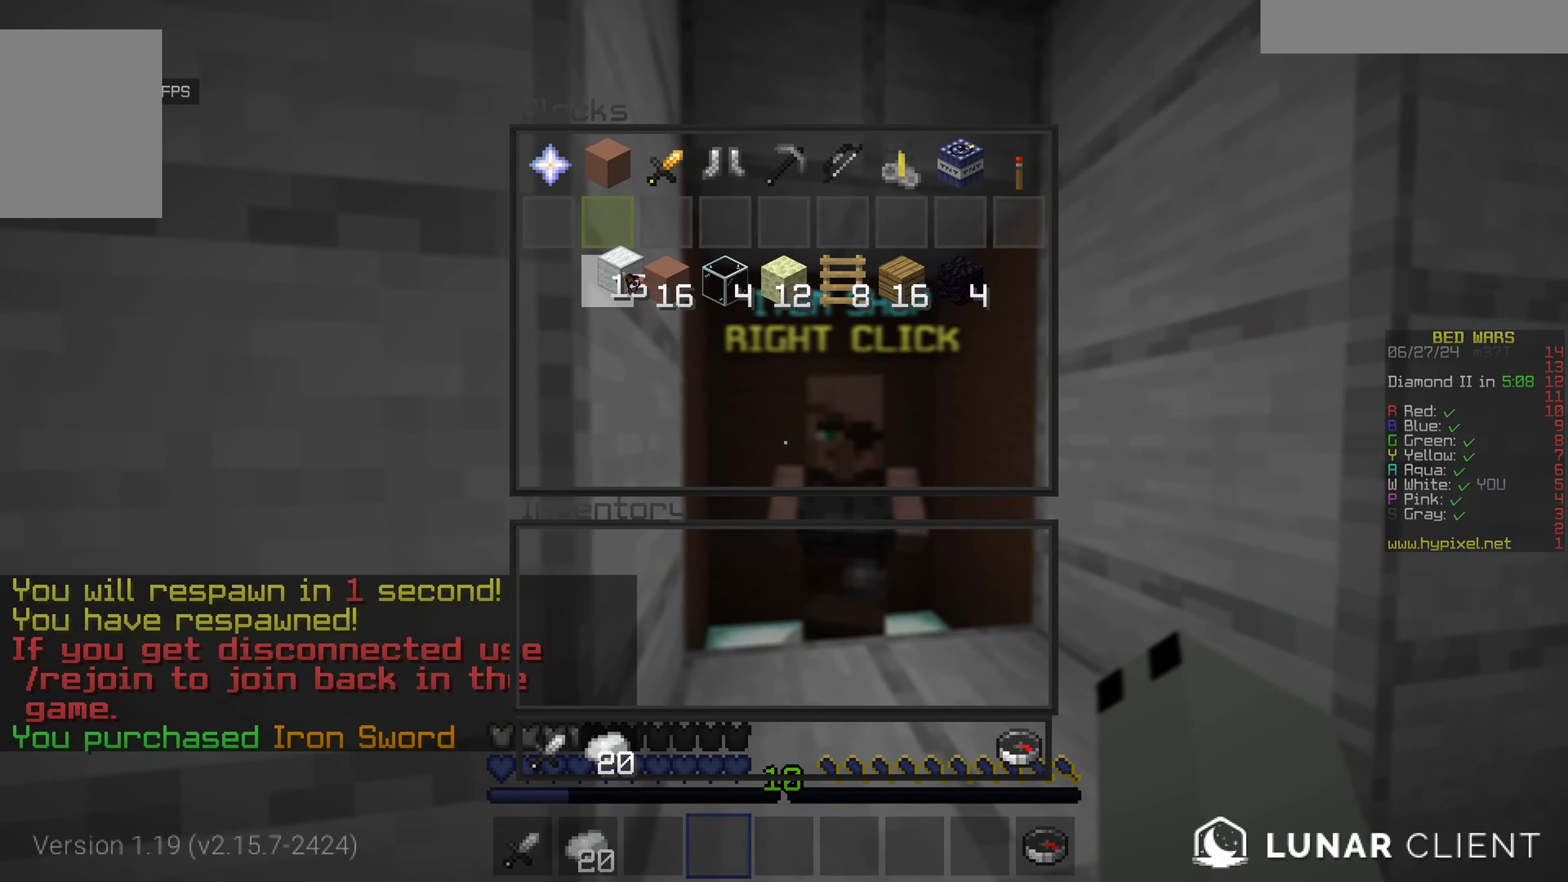
{"keys": ["w"], "mouse": [], "events": [[450, "w", "down"]]}
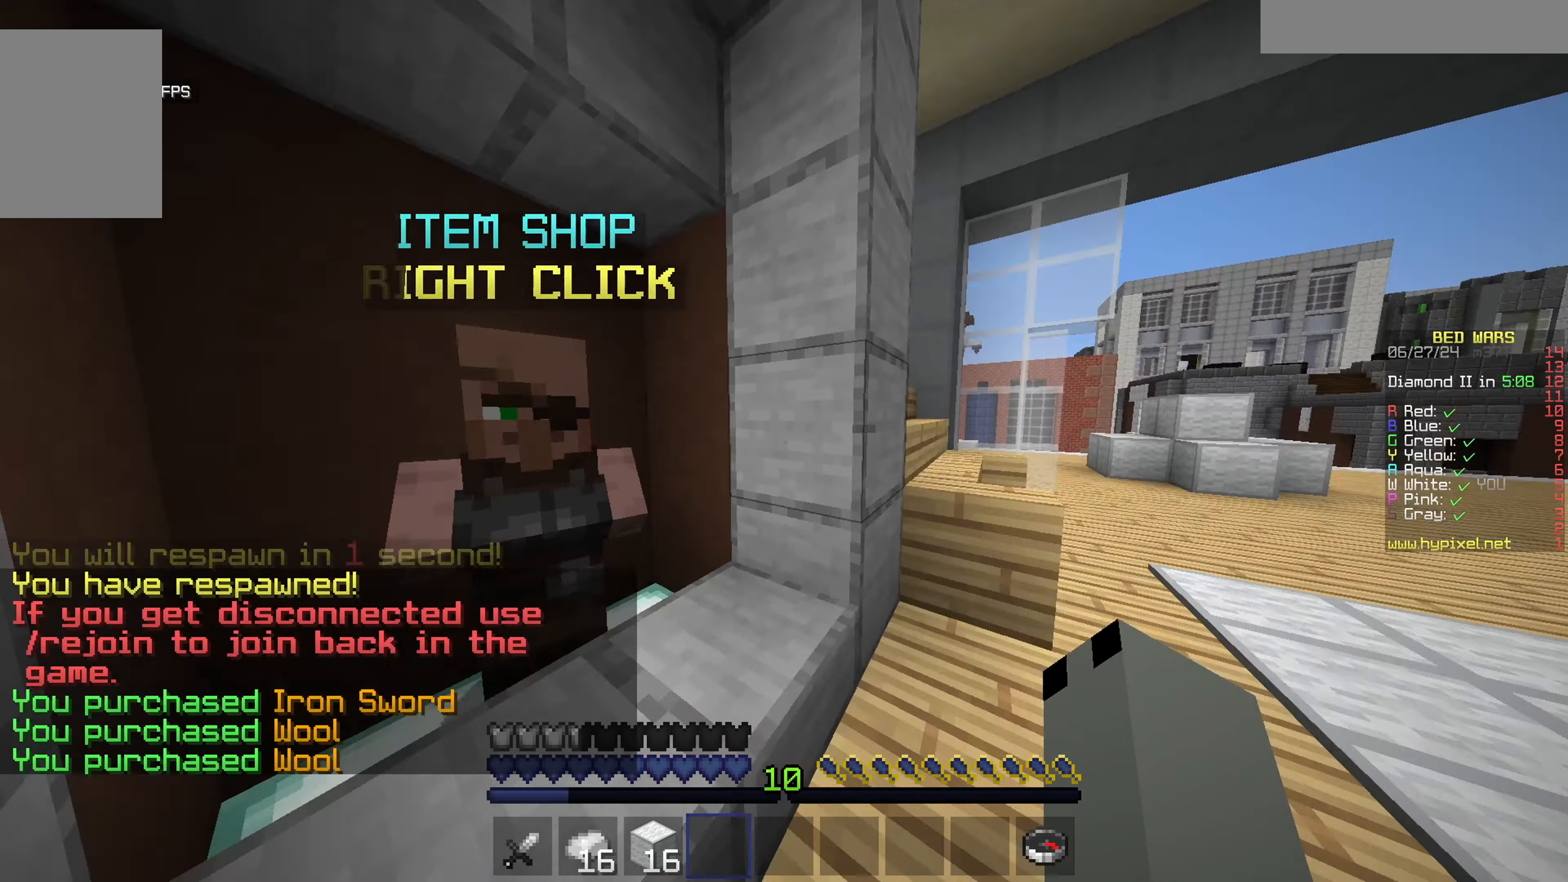
{"keys": ["w"], "mouse": [], "events": [[167, "mouse_left", "down"], [333, "mouse_left", "up"]]}
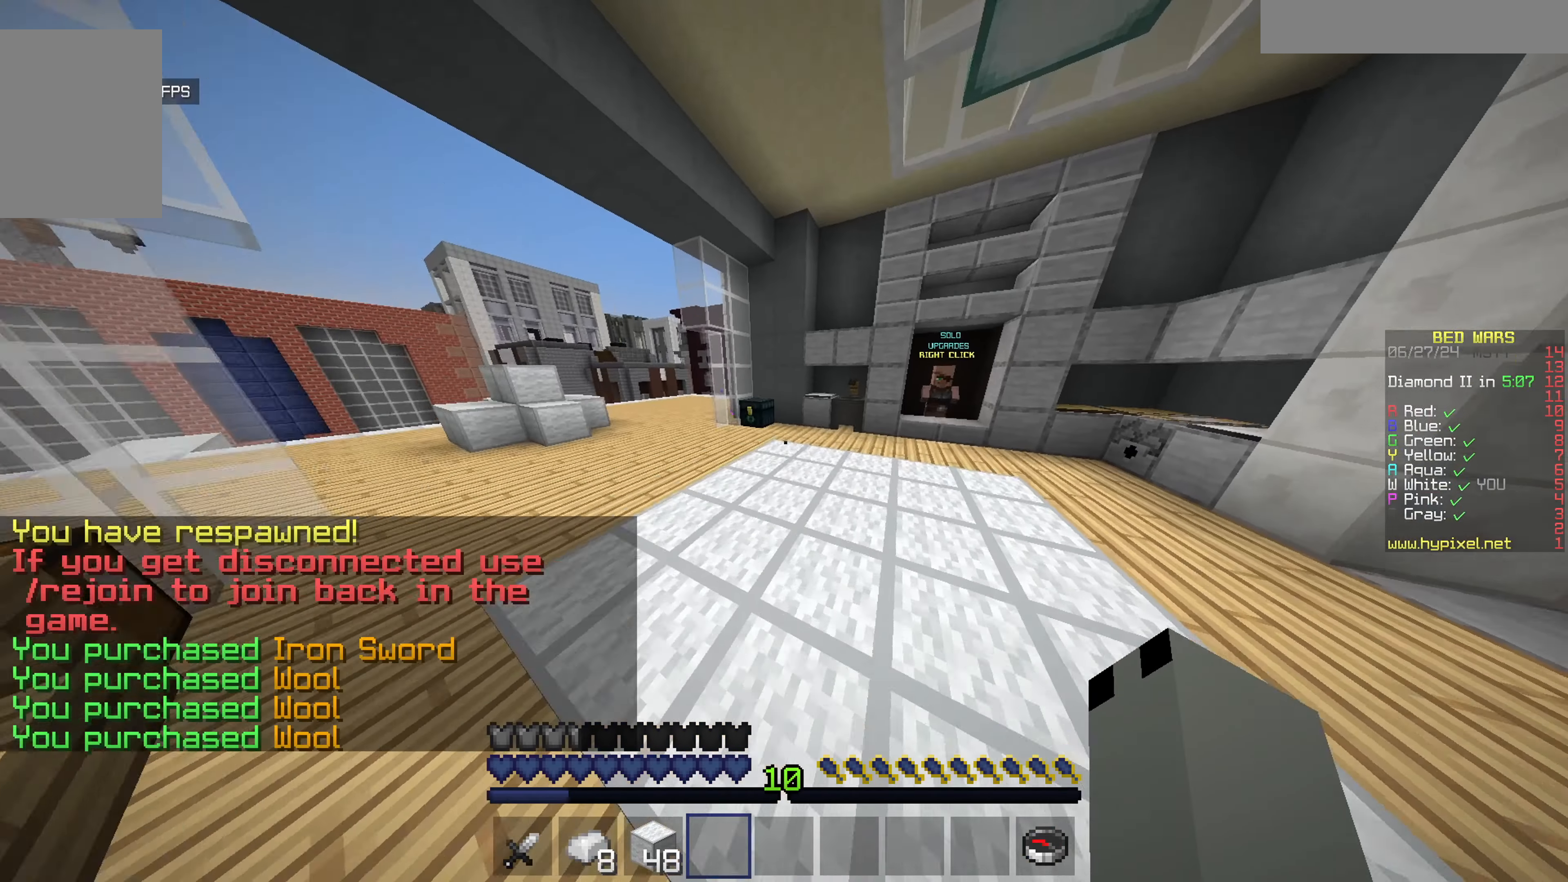
{"keys": ["a", "w"], "mouse": [], "events": [[100, "d", "down"], [300, "a", "down"], [300, "d", "up"]]}
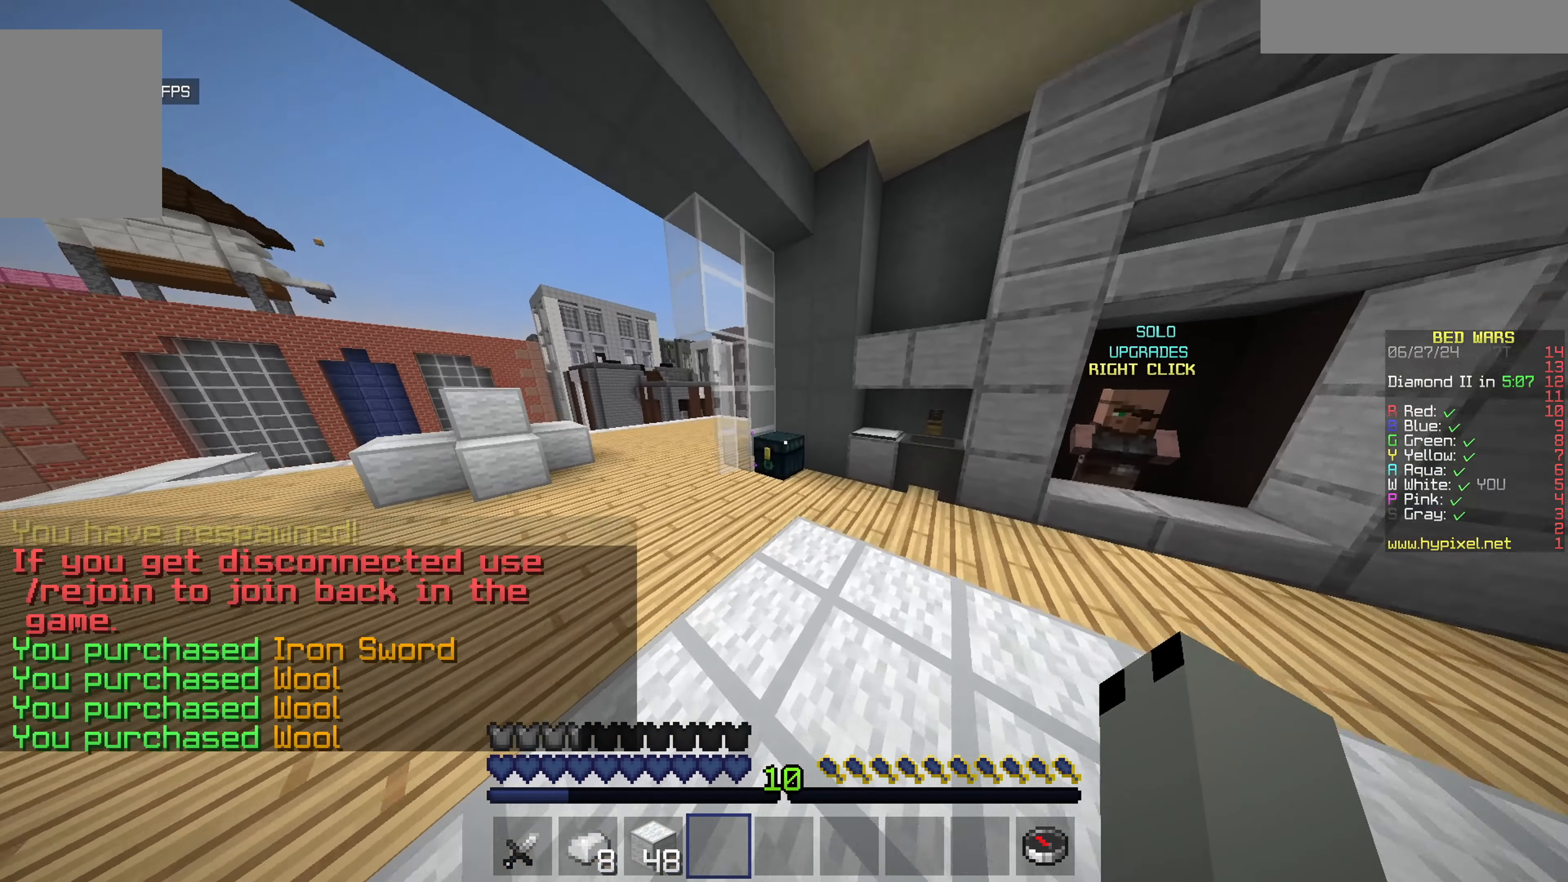
{"keys": [], "mouse": [], "events": [[117, "a", "up"], [117, "mouse_right", "down"], [283, "a", "down"], [317, "mouse_right", "up"], [383, "w", "up"], [400, "a", "up"]]}
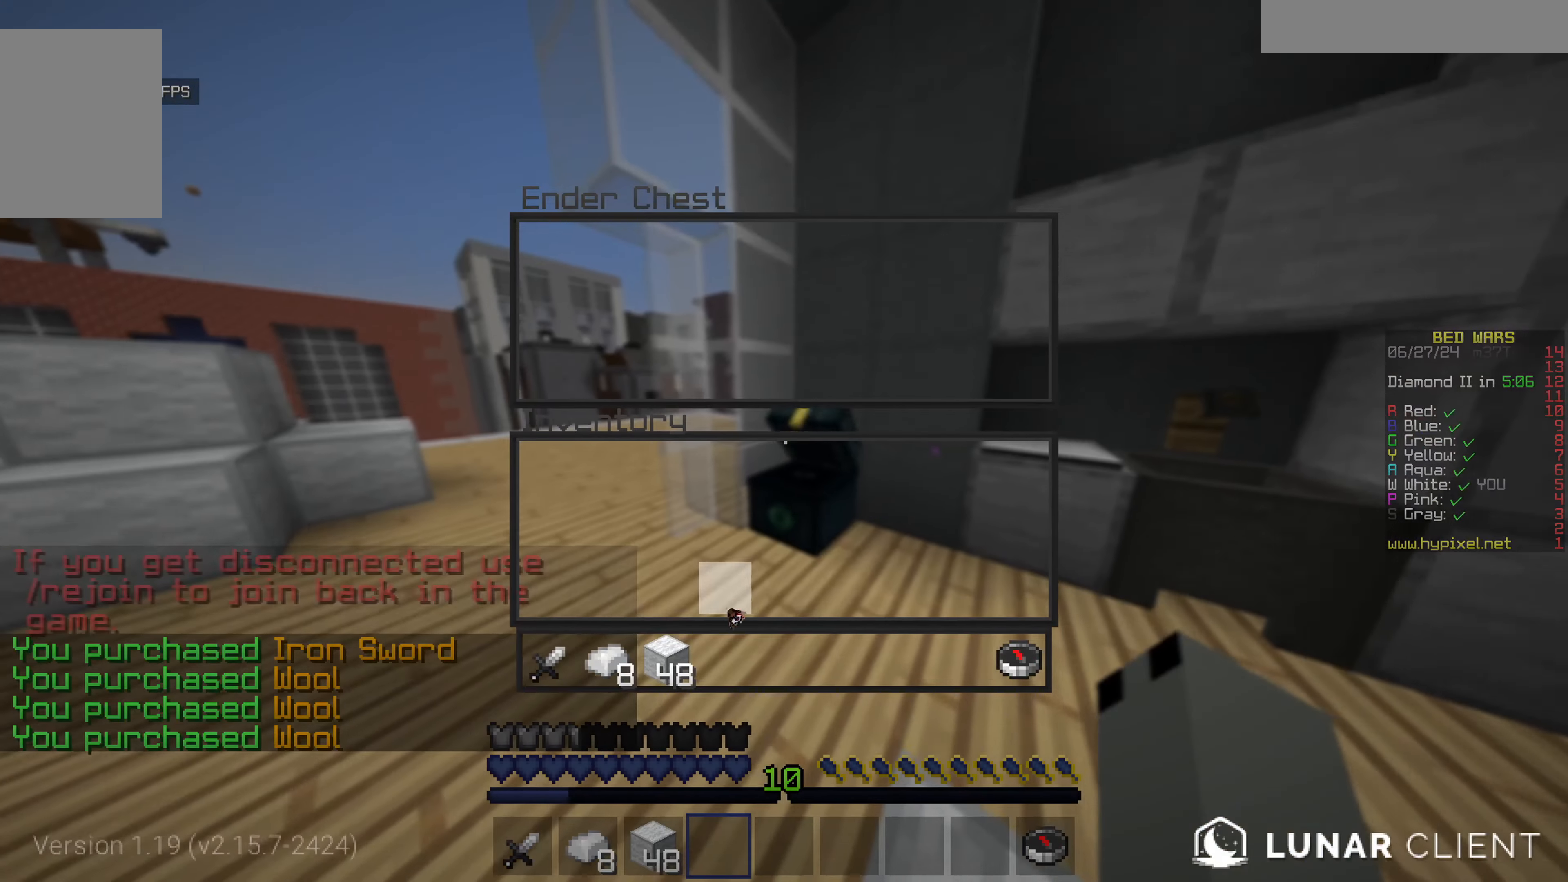
{"keys": [], "mouse": [], "events": []}
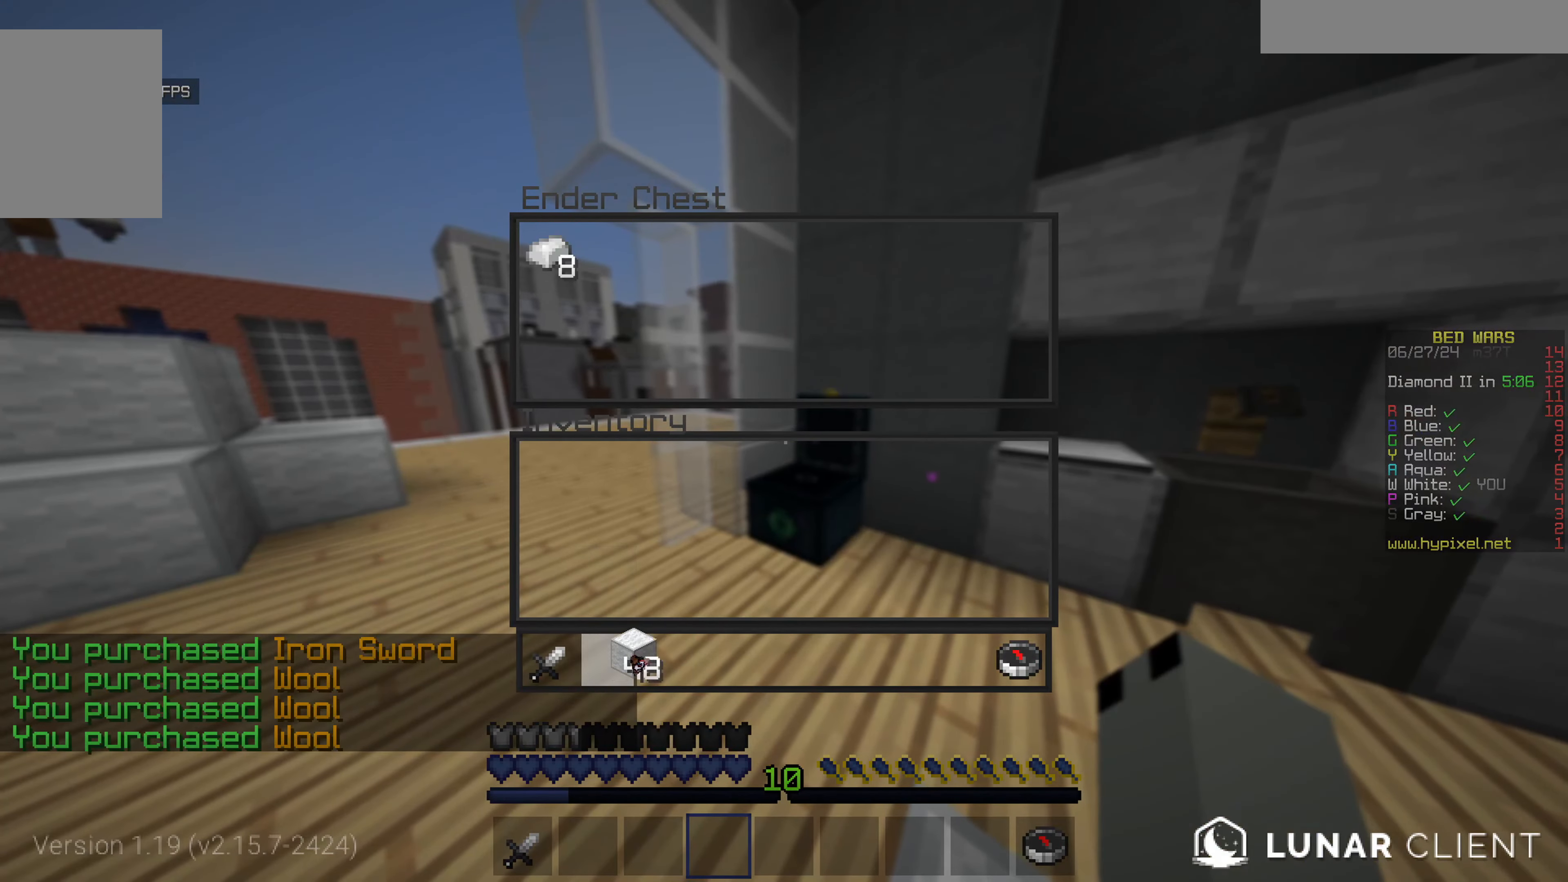
{"keys": ["w"], "mouse": [], "events": [[250, "w", "down"]]}
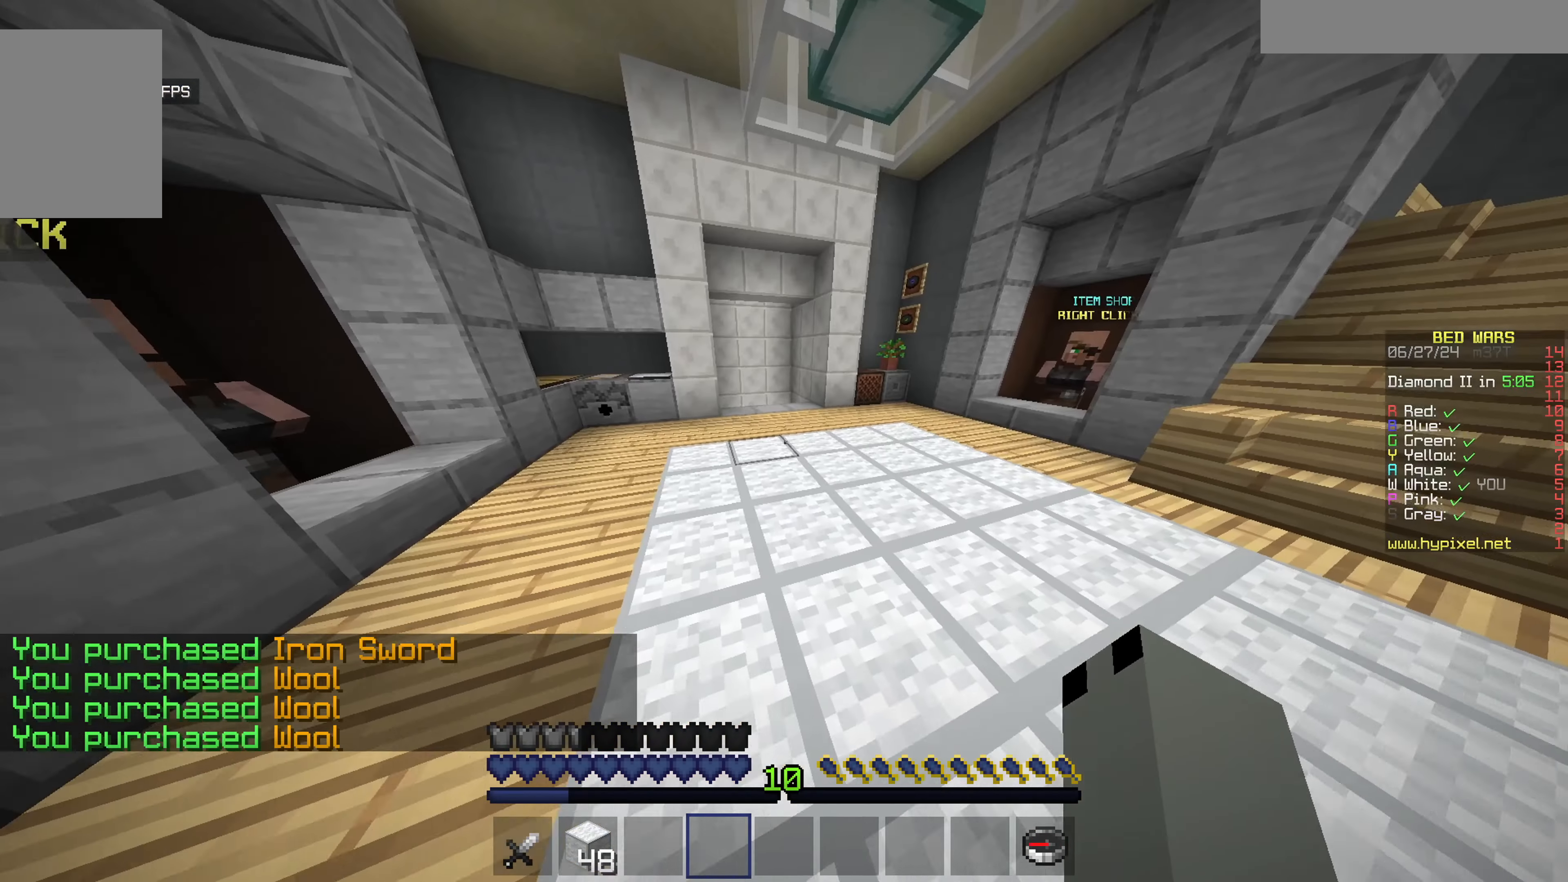
{"keys": ["w"], "mouse": [], "events": []}
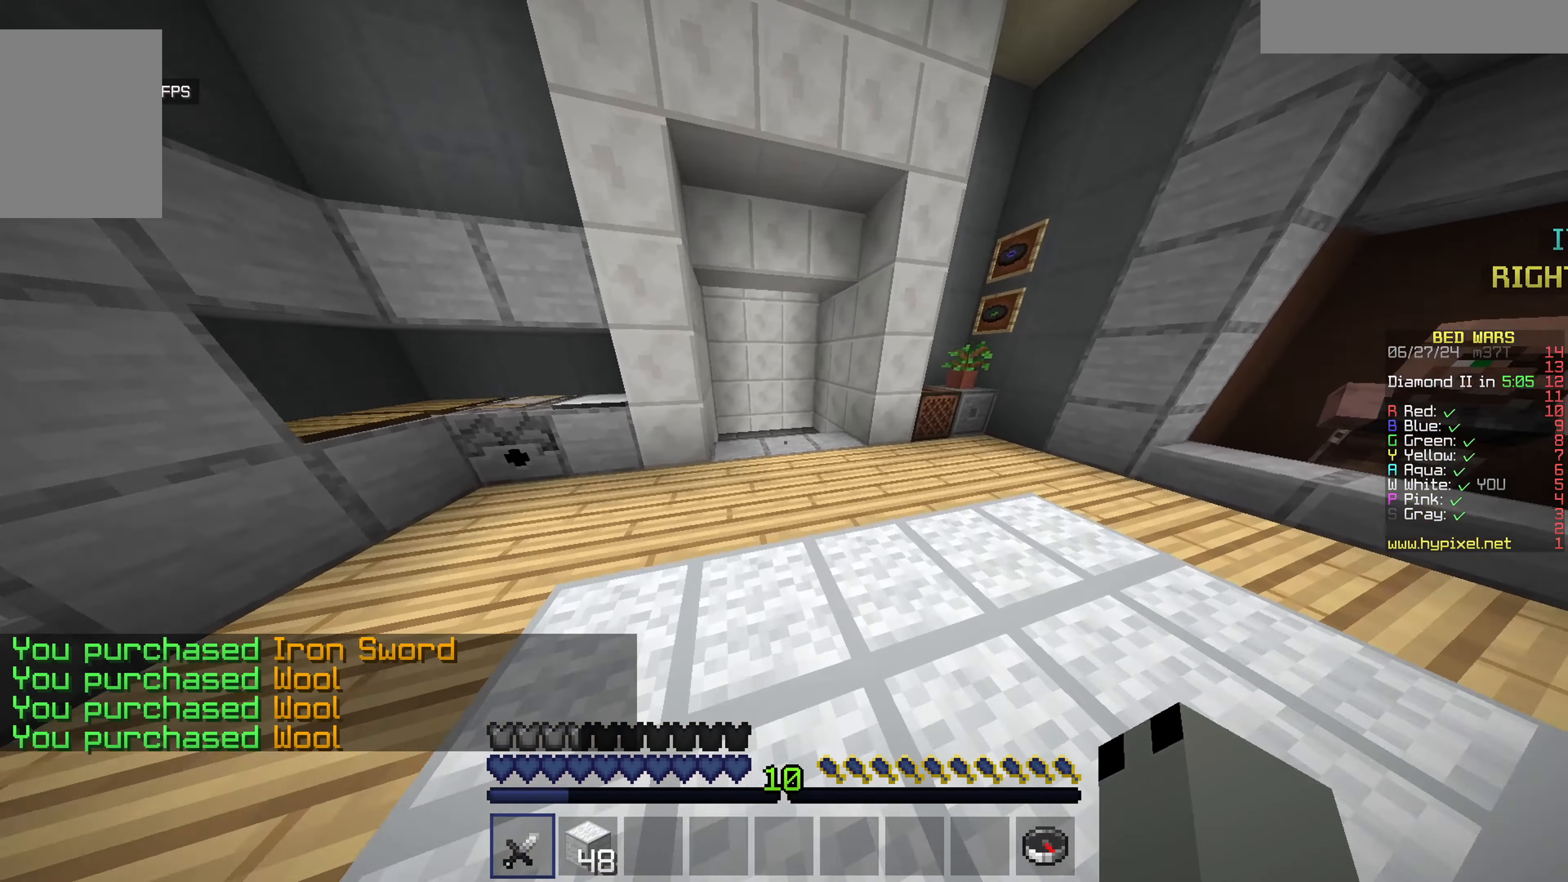
{"keys": ["w"], "mouse": [], "events": []}
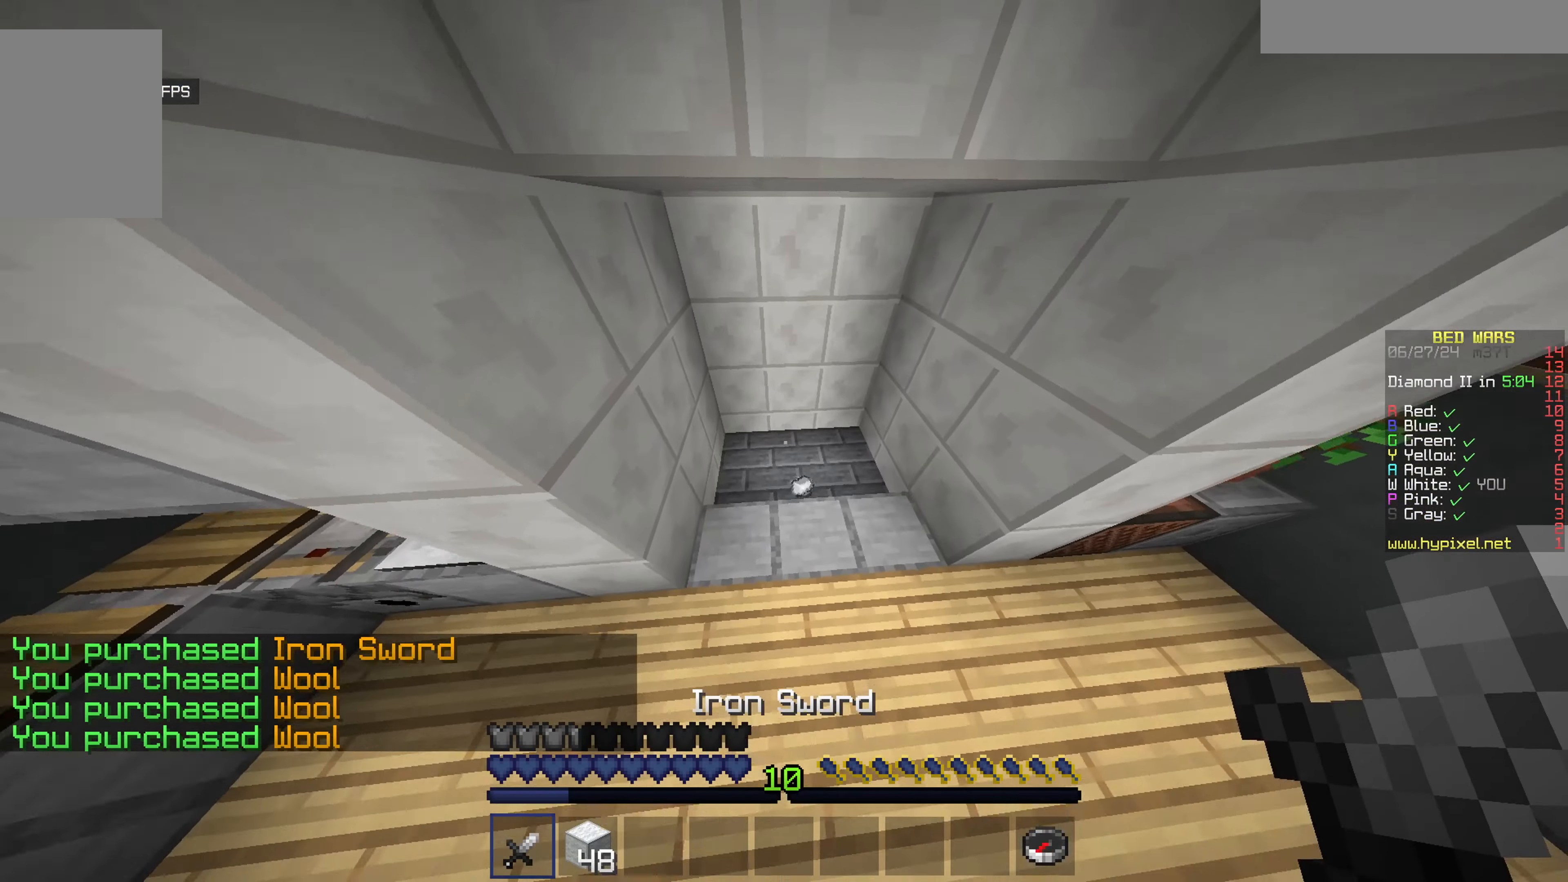
{"keys": ["a", "d"], "mouse": ["left"], "events": [[67, "mouse_left", "down"], [217, "mouse_left", "up"], [383, "d", "down"], [383, "w", "up"], [433, "a", "down"], [433, "mouse_left", "down"]]}
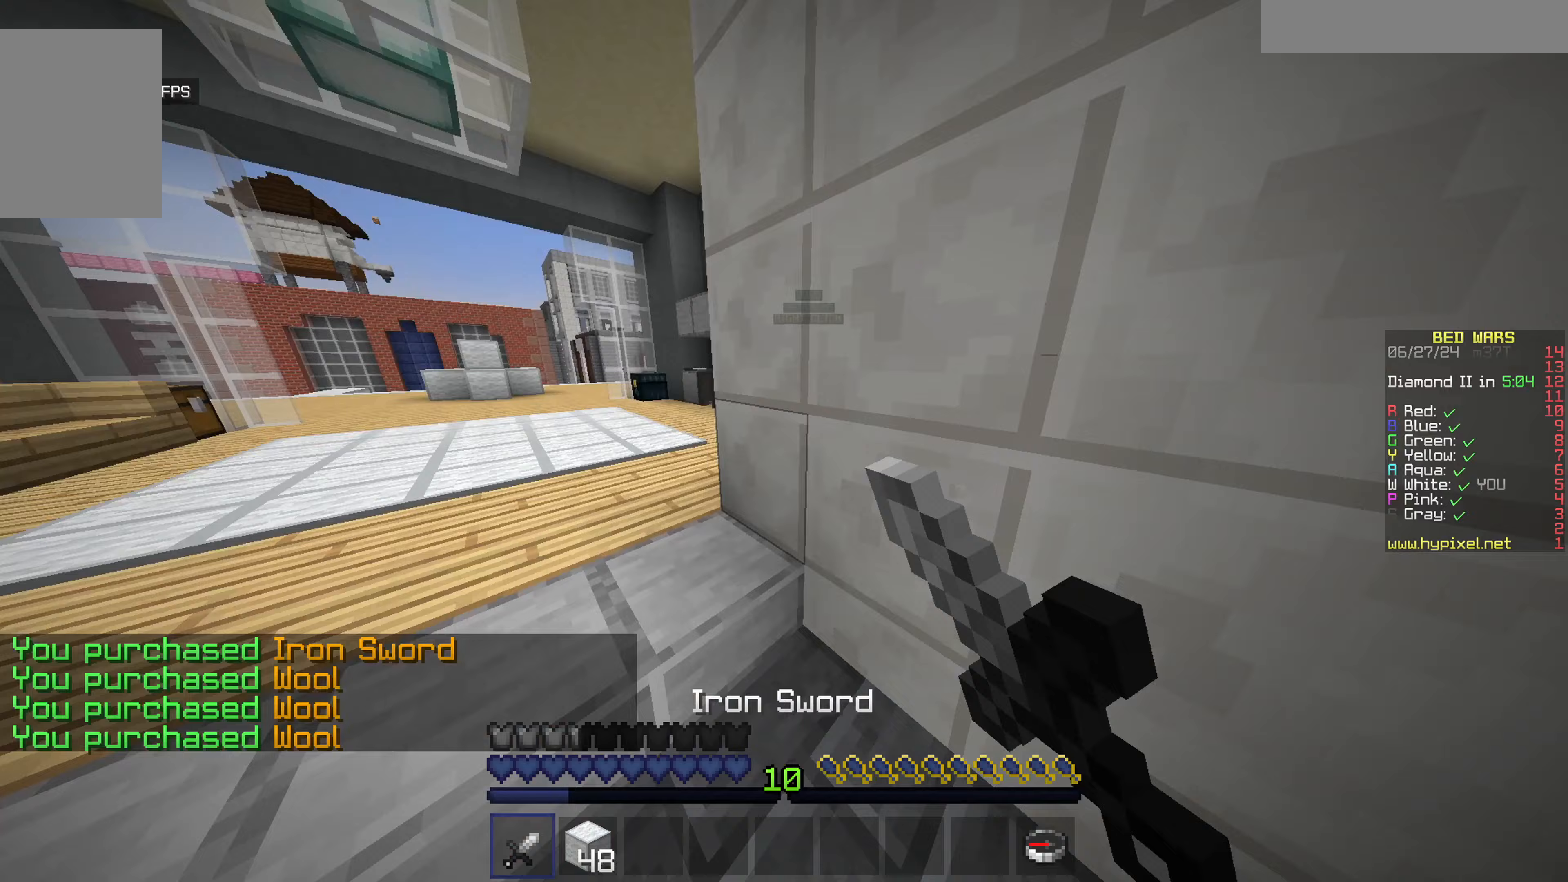
{"keys": ["a", "d"], "mouse": [], "events": [[100, "a", "up"], [100, "mouse_left", "up"], [200, "a", "down"], [250, "d", "up"], [250, "mouse_left", "down"], [300, "d", "down"], [350, "a", "up"], [350, "mouse_left", "up"], [400, "a", "down"]]}
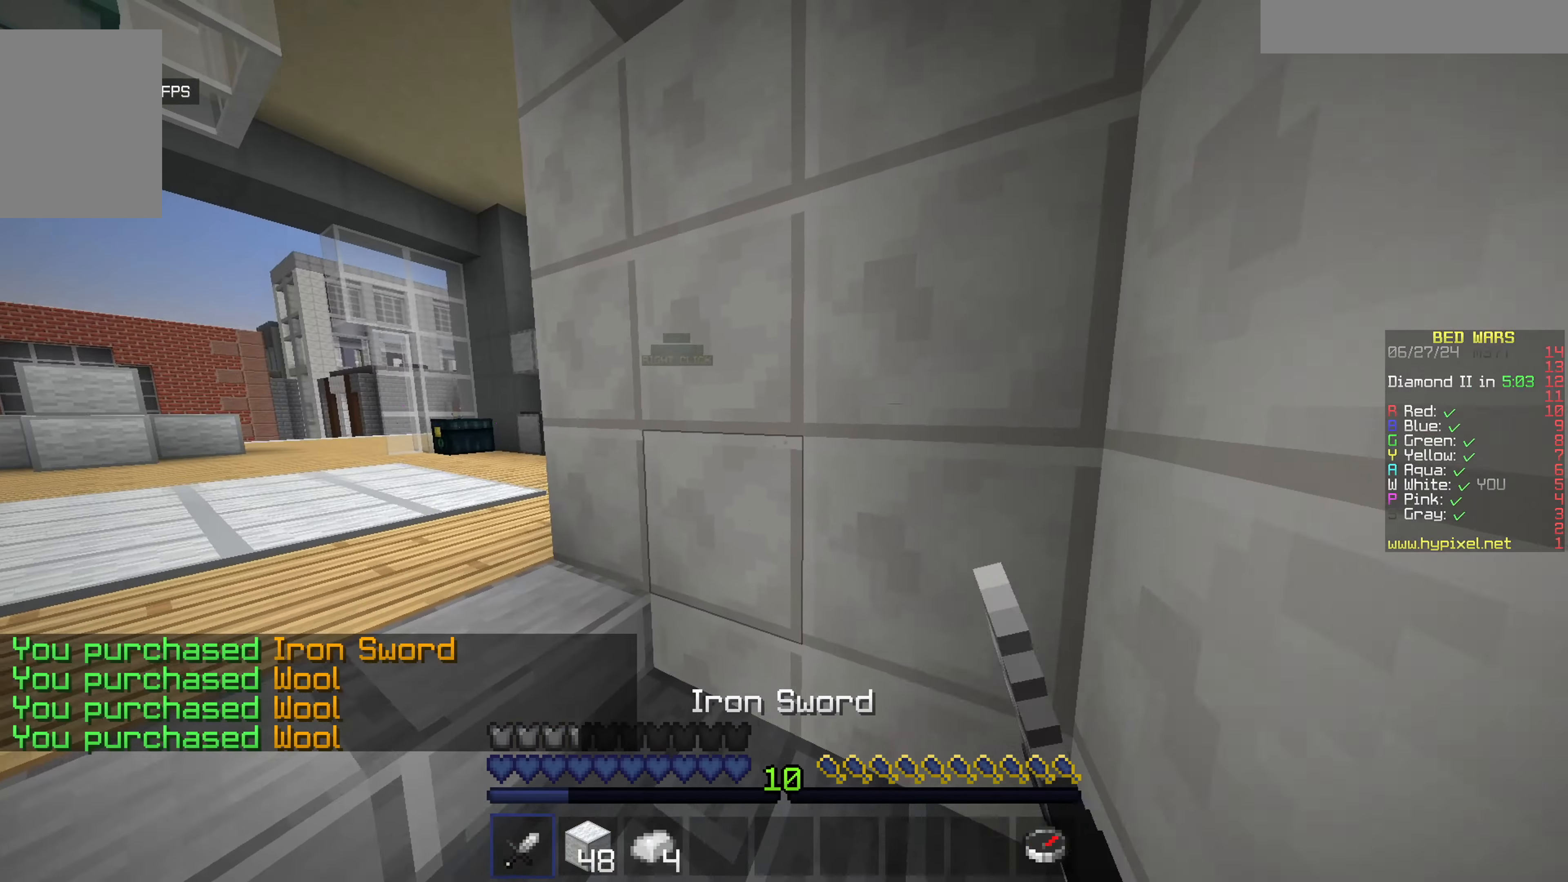
{"keys": ["a"], "mouse": [], "events": [[17, "d", "up"], [67, "d", "down"], [67, "mouse_left", "down"], [167, "d", "up"], [167, "mouse_left", "up"], [283, "d", "down"], [333, "mouse_left", "down"], [383, "a", "up"], [433, "a", "down"], [433, "mouse_left", "up"], [483, "d", "up"]]}
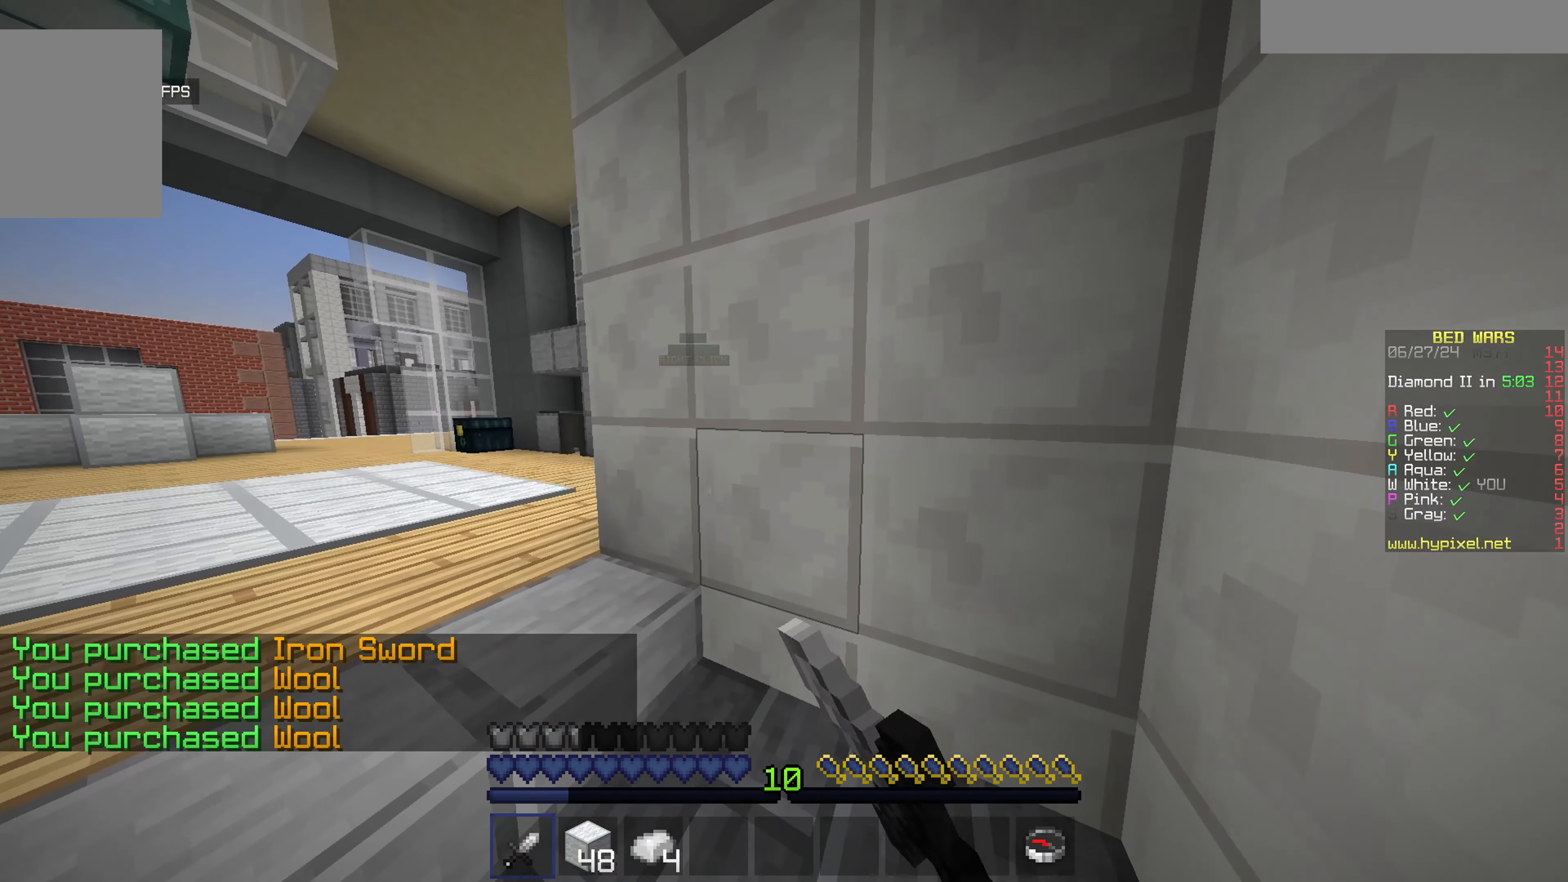
{"keys": ["w"], "mouse": [], "events": [[50, "mouse_left", "down"], [133, "d", "down"], [150, "a", "up"], [200, "mouse_left", "up"], [200, "w", "down"], [300, "d", "up"], [300, "mouse_left", "down"], [467, "mouse_left", "up"]]}
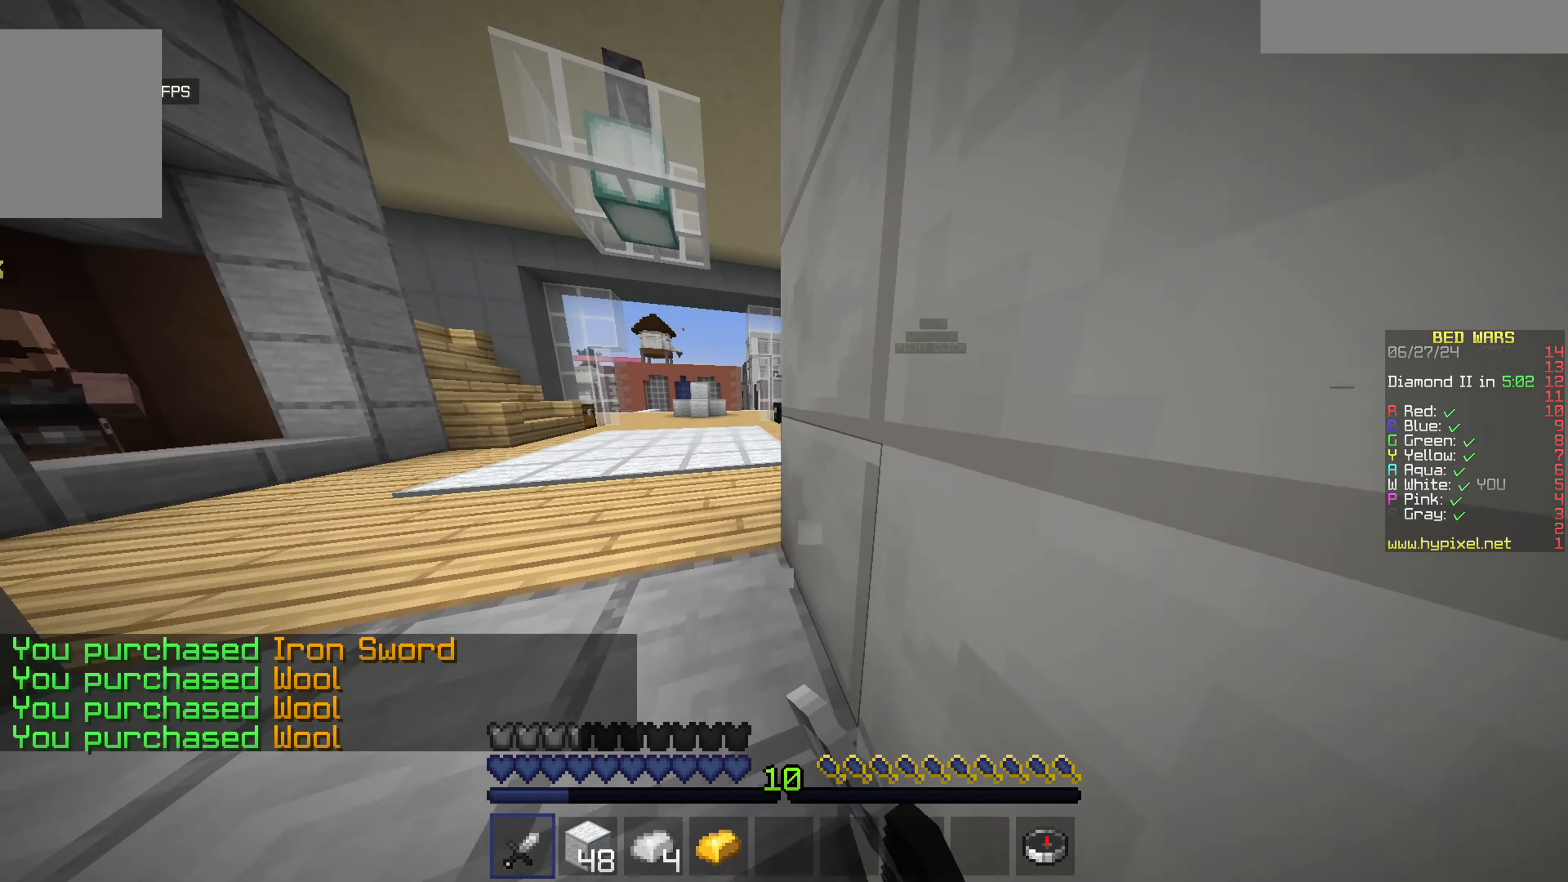
{"keys": ["a", "w"], "mouse": ["left"], "events": [[117, "a", "down"], [450, "mouse_left", "down"]]}
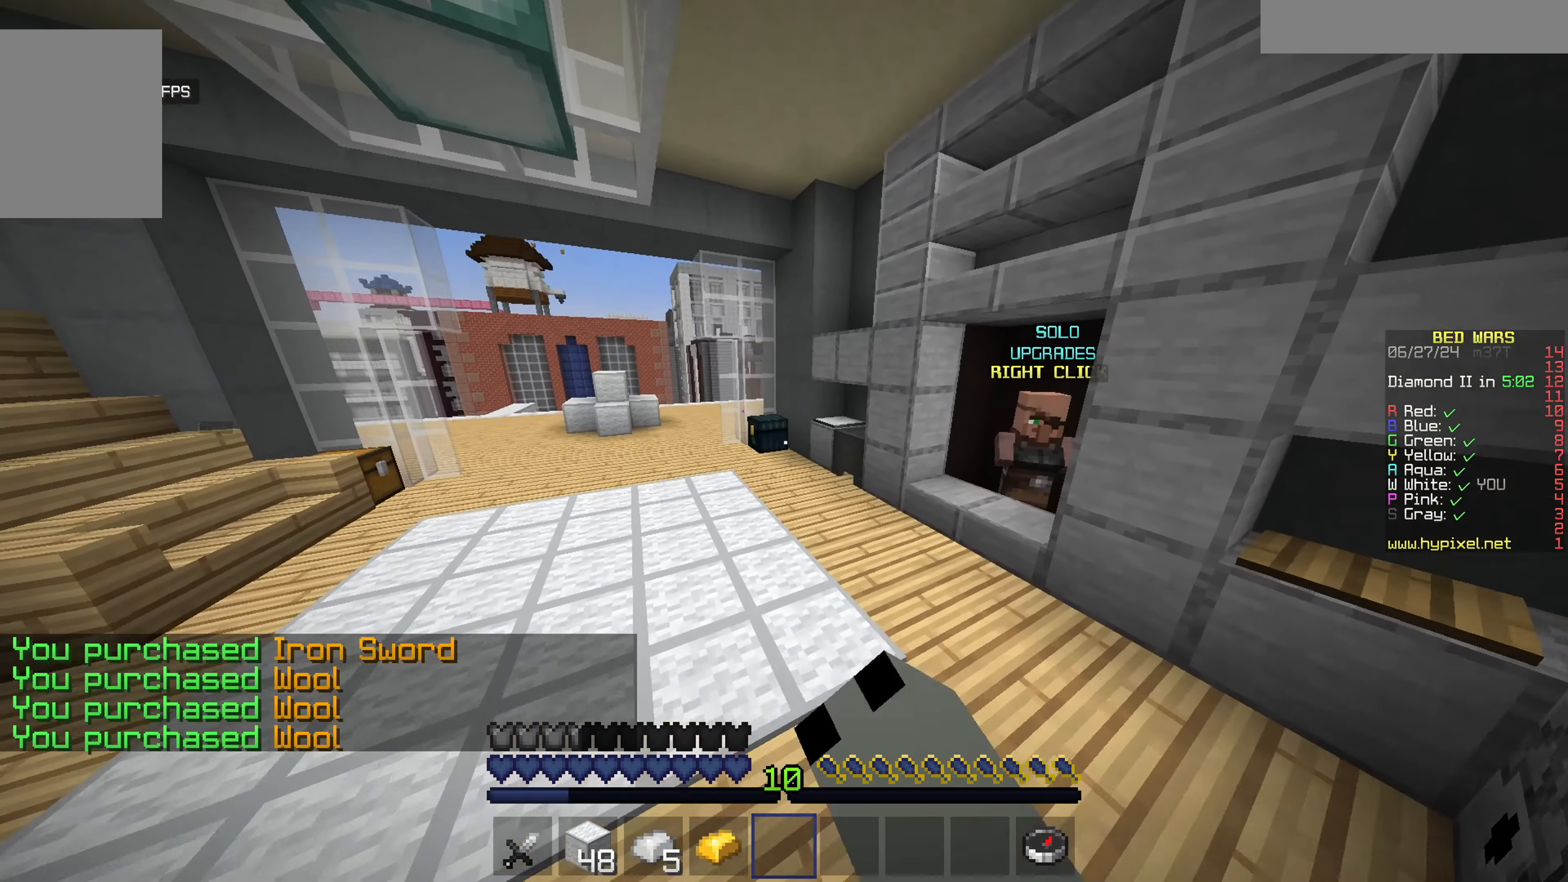
{"keys": ["a", "w"], "mouse": [], "events": [[50, "mouse_left", "up"]]}
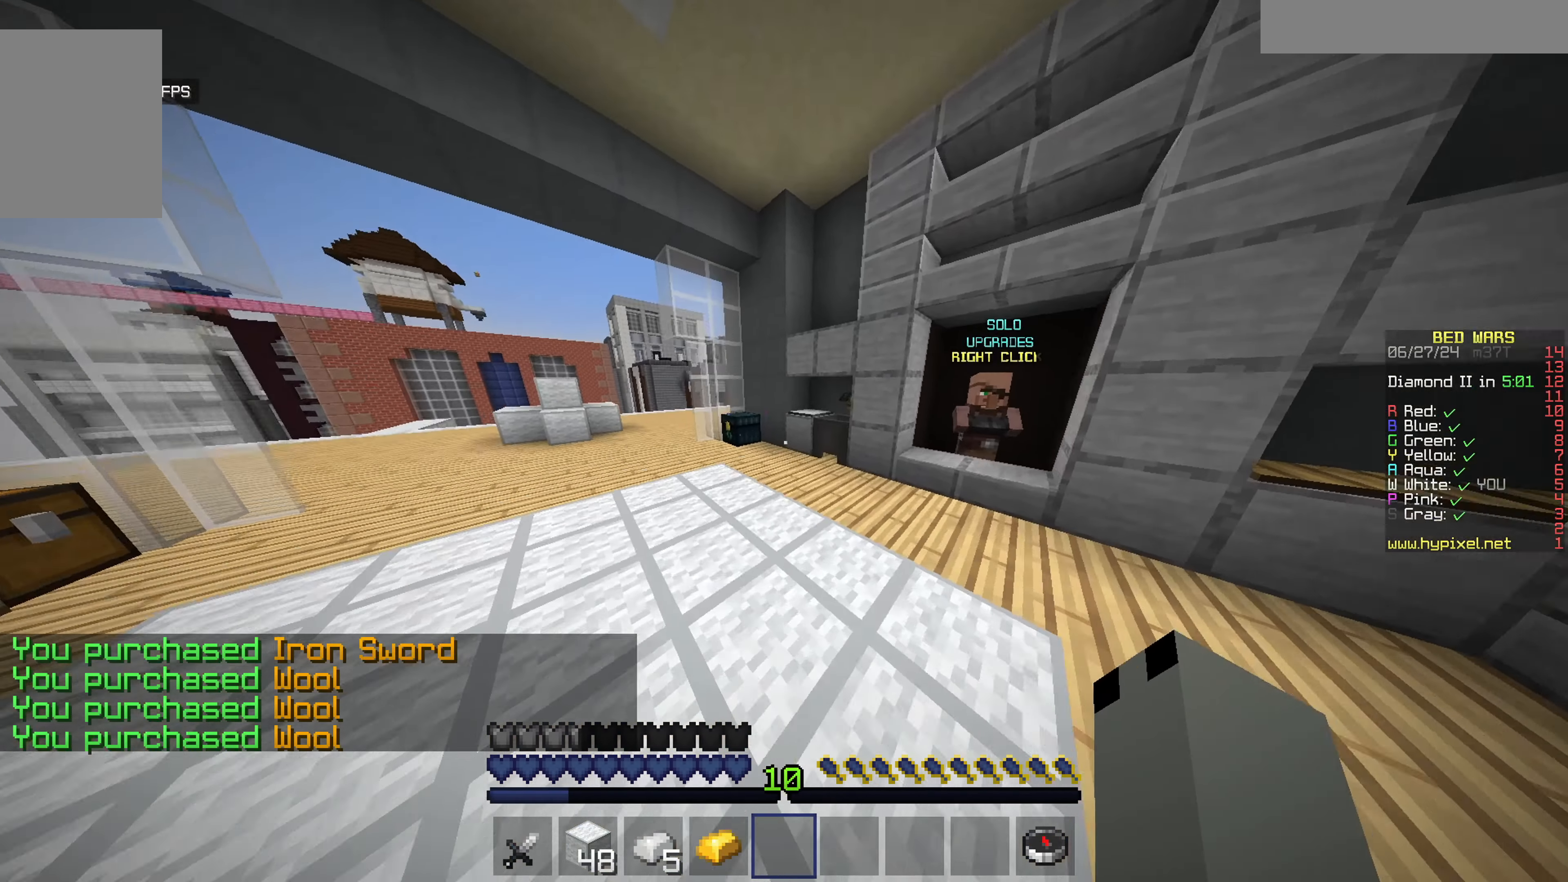
{"keys": ["w"], "mouse": [], "events": [[133, "mouse_left", "down"], [233, "a", "up"], [283, "a", "down"], [283, "mouse_left", "up"], [500, "a", "up"]]}
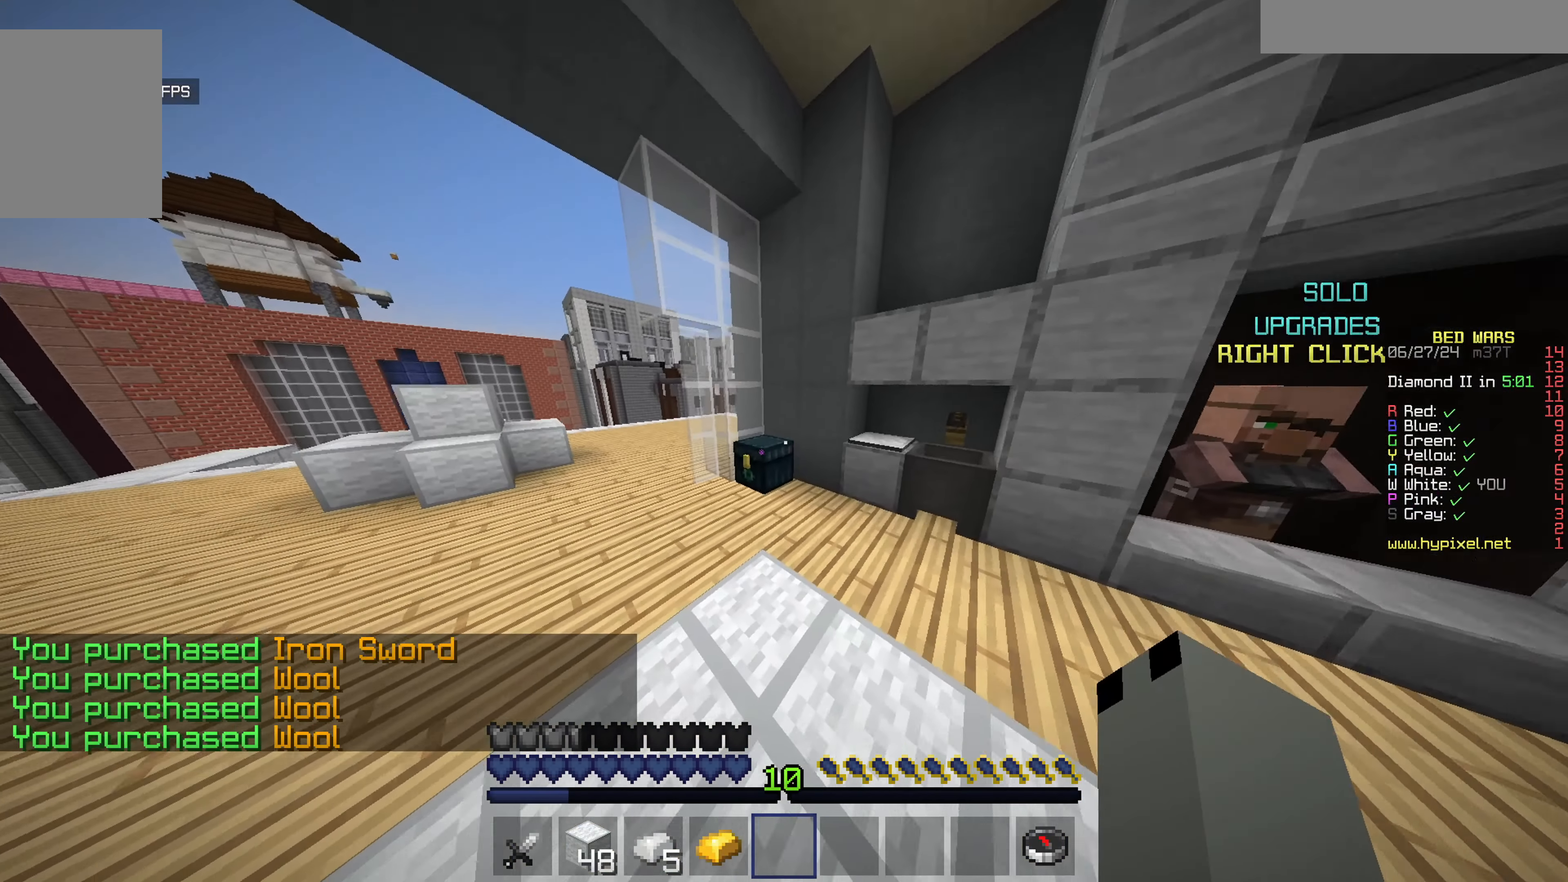
{"keys": [], "mouse": [], "events": [[67, "d", "down"], [117, "a", "down"], [117, "mouse_right", "down"], [167, "d", "up"], [317, "mouse_right", "up"], [367, "w", "up"], [383, "a", "up"]]}